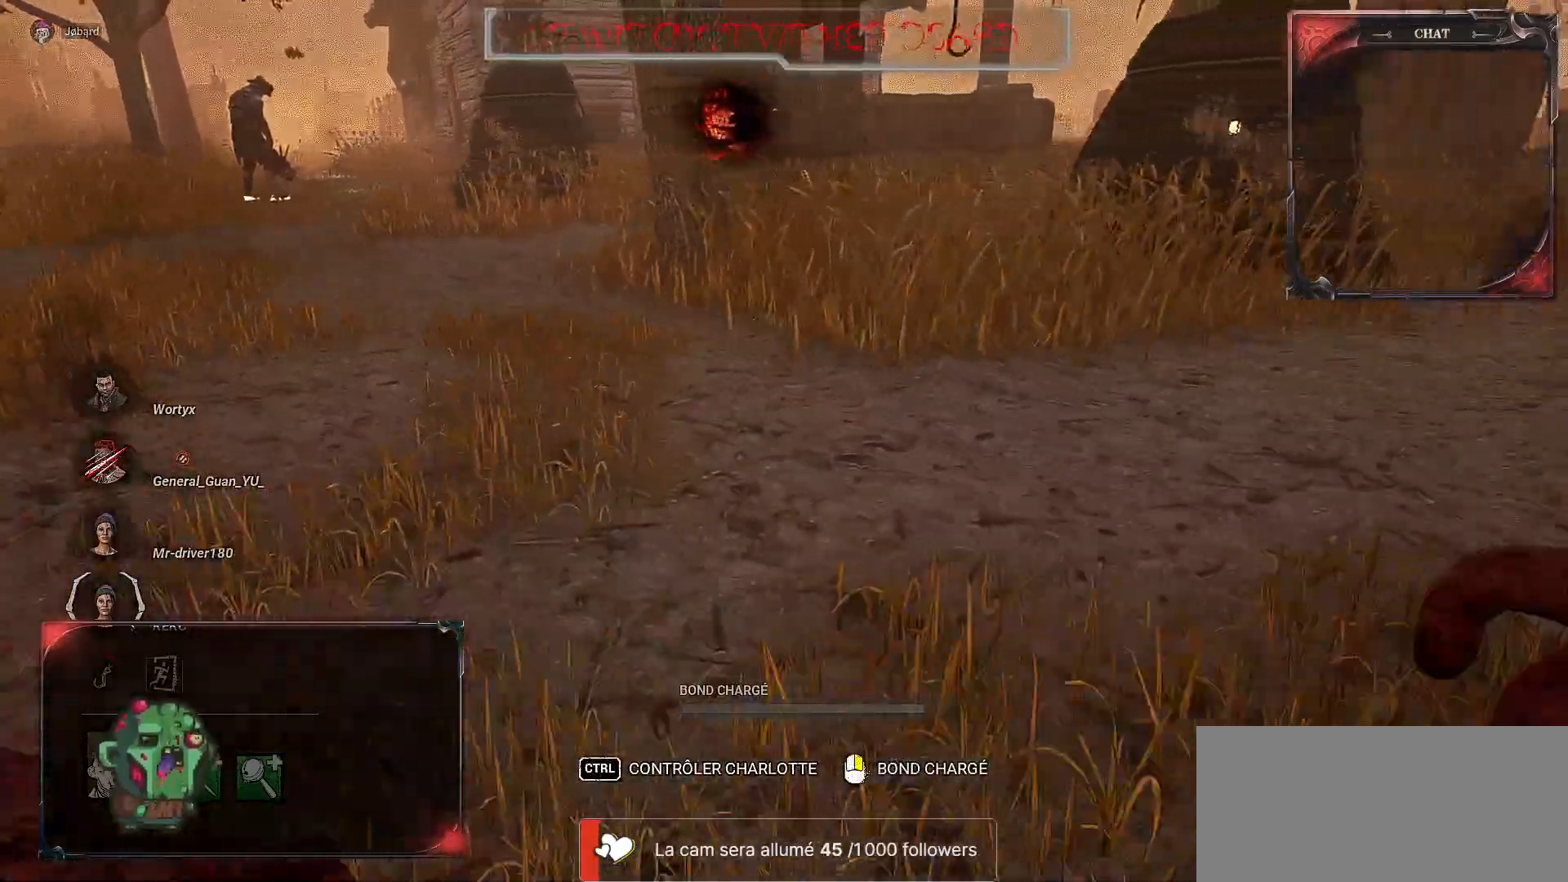
Gameplay with keyboard and mouse; each line is a JSON object with the keys and mouse buttons held at the frame after it. "events" lists presses ("down") and releases ("up") of "a", "ctrl", "d", "e", "f", "q", "r", "s", "shift", "space", "tab", "z", "mouse_left", "mouse_wheel", "mouse_right", "mouse_mb4" and "mouse_mb5" between this image and that frame as [ms after this image, input, new state], when the widget could be followed in between. "mouse_left", "mouse_wheel", "mouse_right", "mouse_mb4", "mouse_mb5" = the "left", "wheel", "right", "mb4", "mb5" buttons of the "mouse" list. No other keys are recorded. "wheel" means that the mouse wheel is clicked or scrolled. Mouse movement is not recorded.
{"keys": [], "mouse": [], "events": [[17, "ctrl", "down"], [50, "d", "up"], [67, "s", "up"], [250, "ctrl", "up"]]}
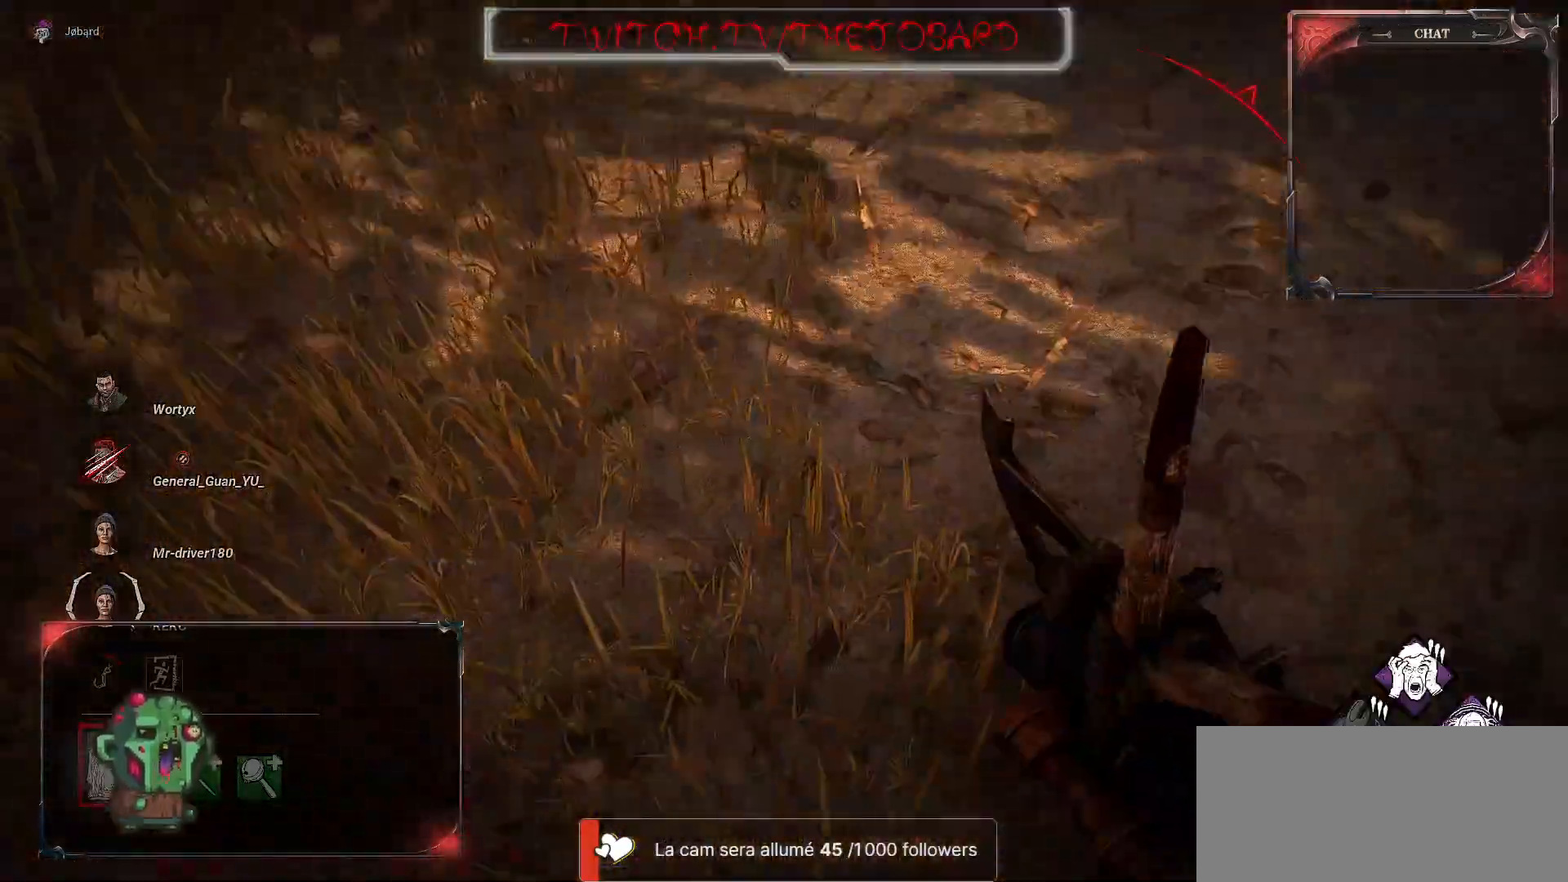
{"keys": ["z"], "mouse": [], "events": [[433, "z", "down"]]}
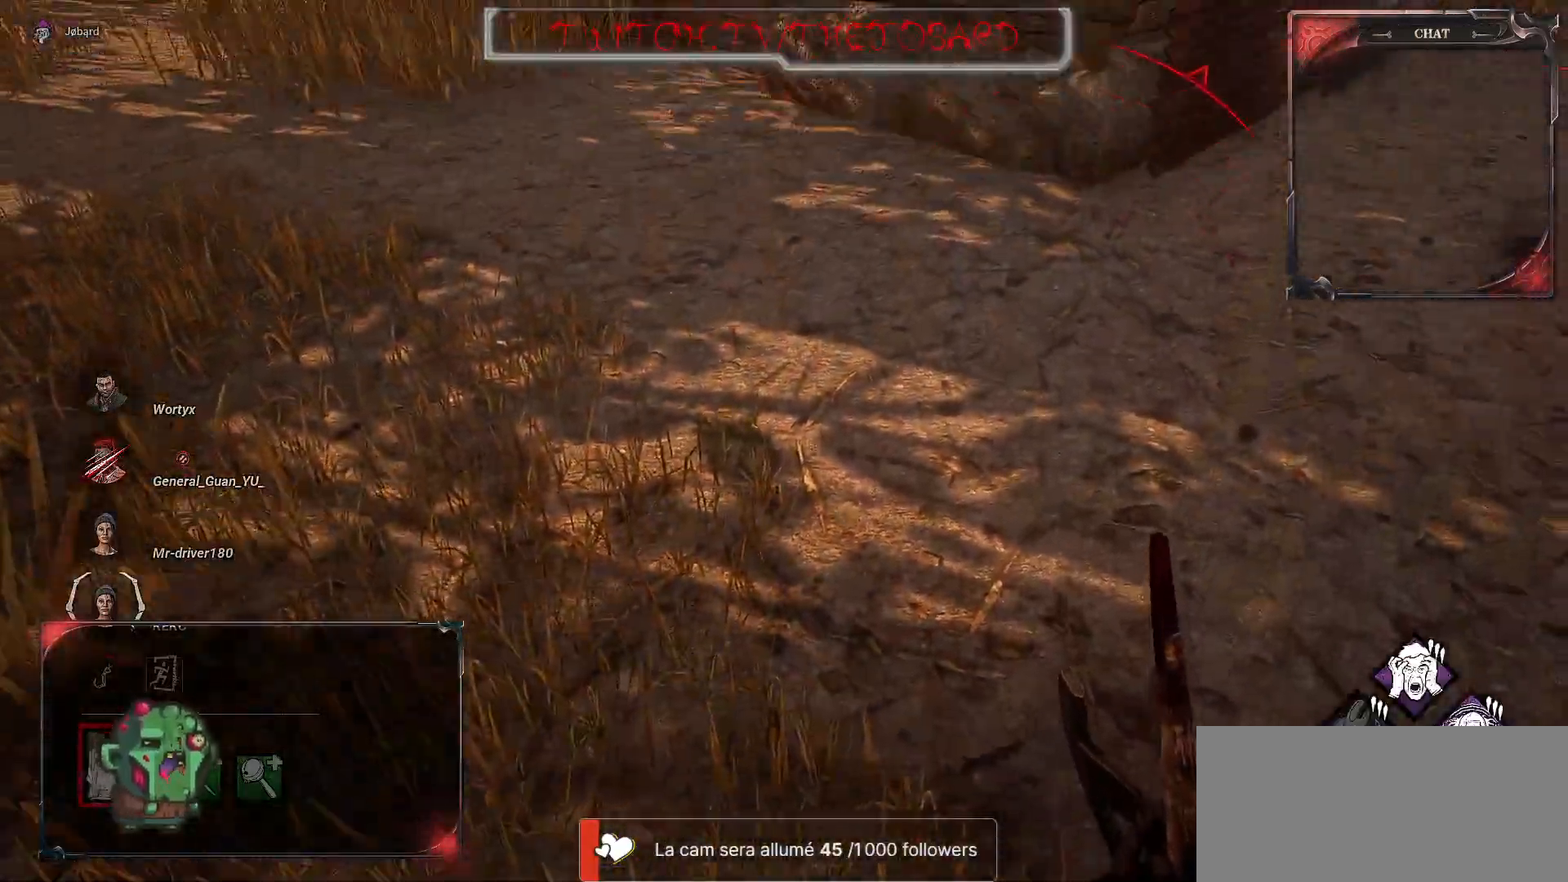
{"keys": ["z"], "mouse": [], "events": []}
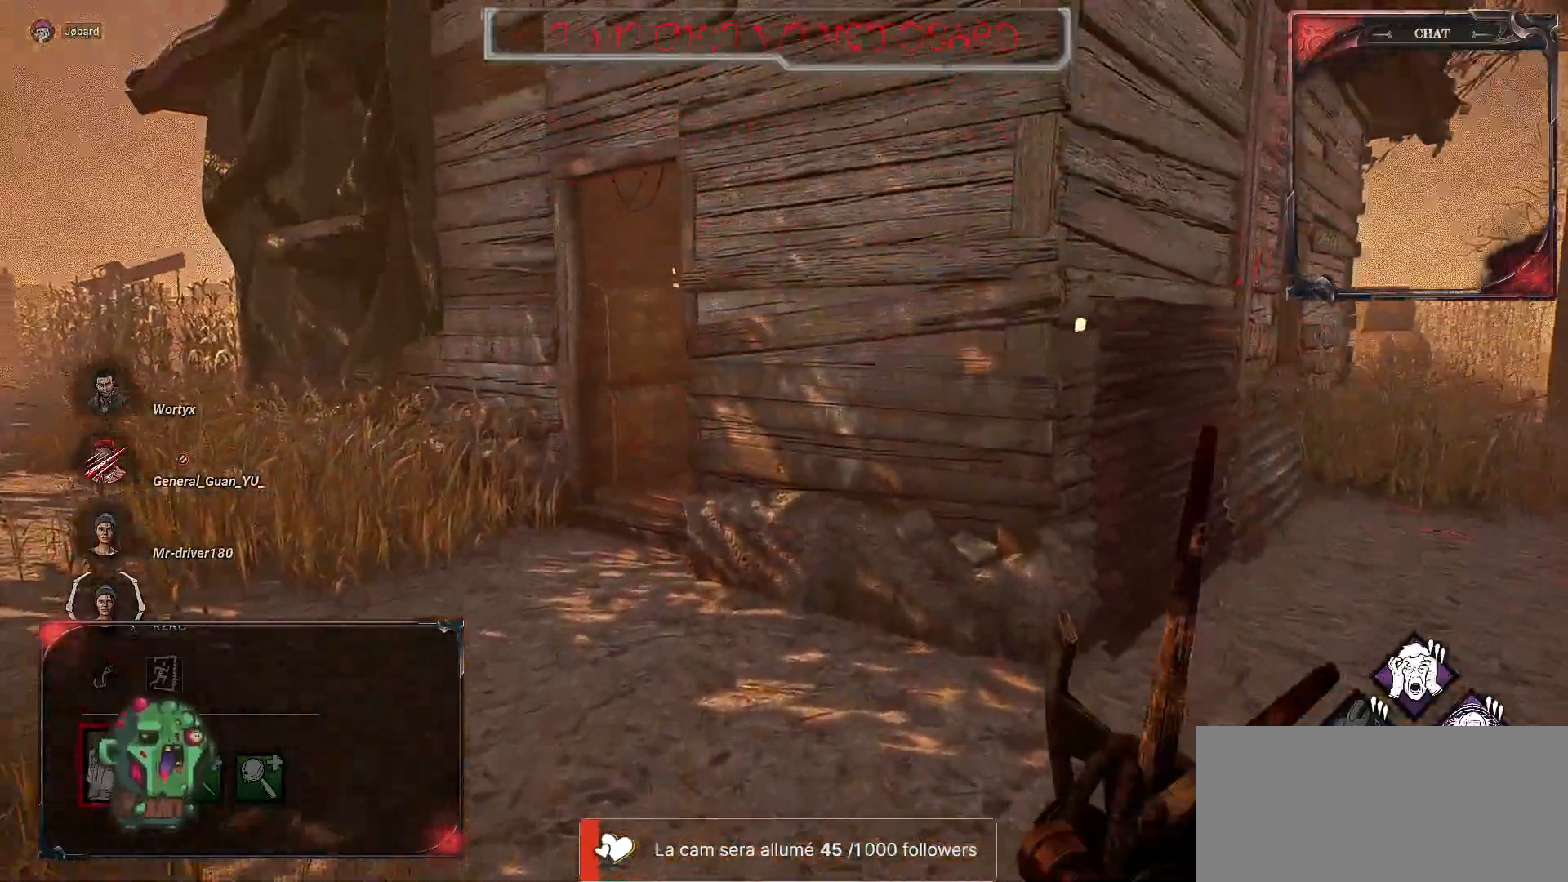
{"keys": ["d", "z"], "mouse": [], "events": [[433, "d", "down"]]}
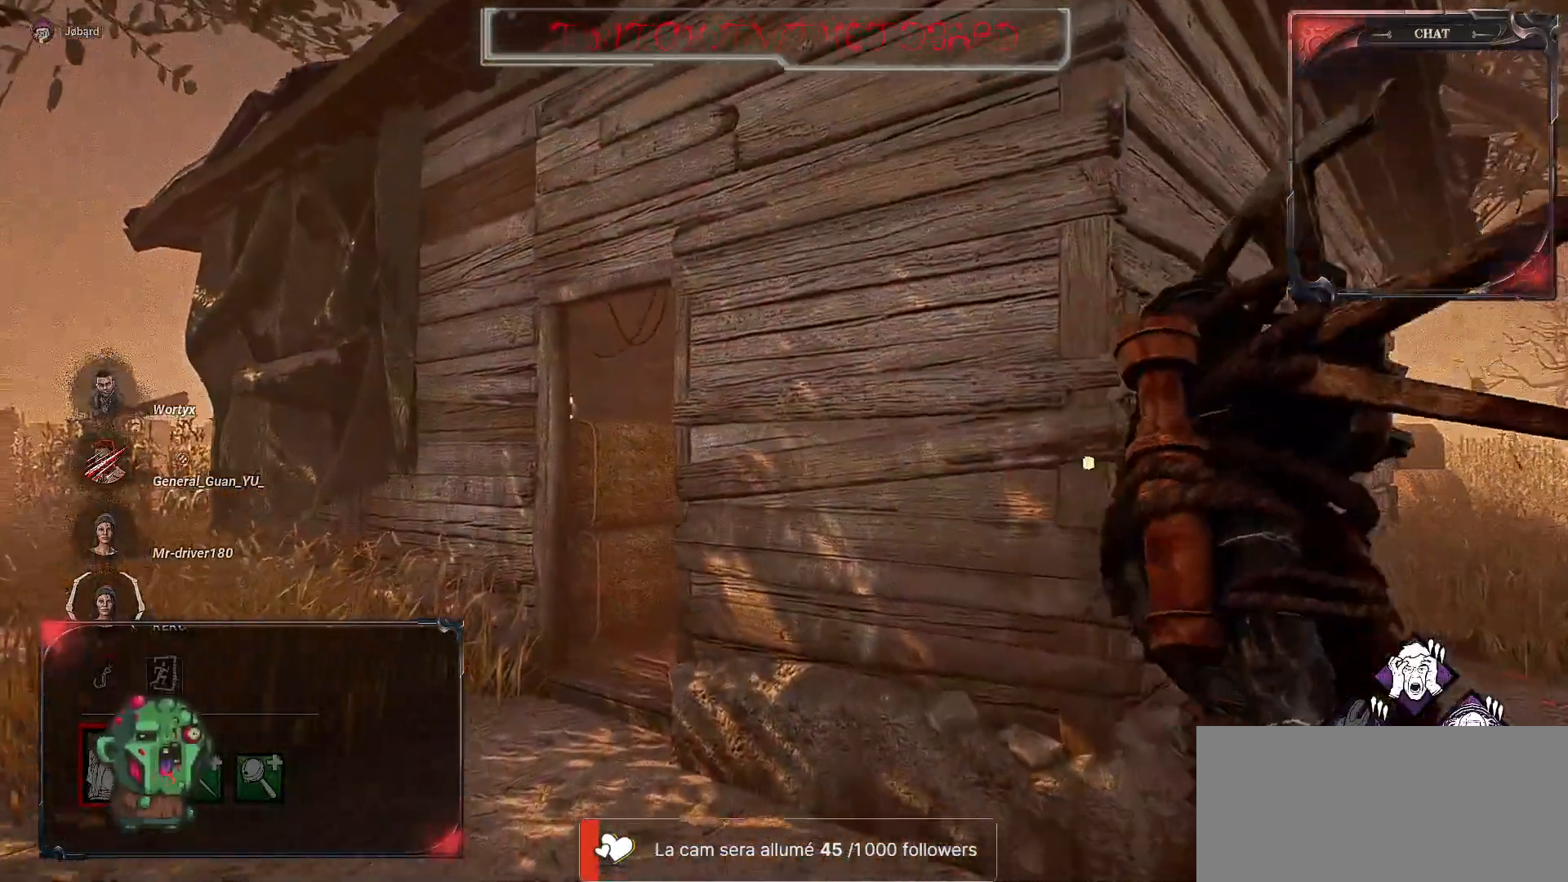
{"keys": ["q", "z"], "mouse": [], "events": [[250, "d", "up"], [450, "q", "down"]]}
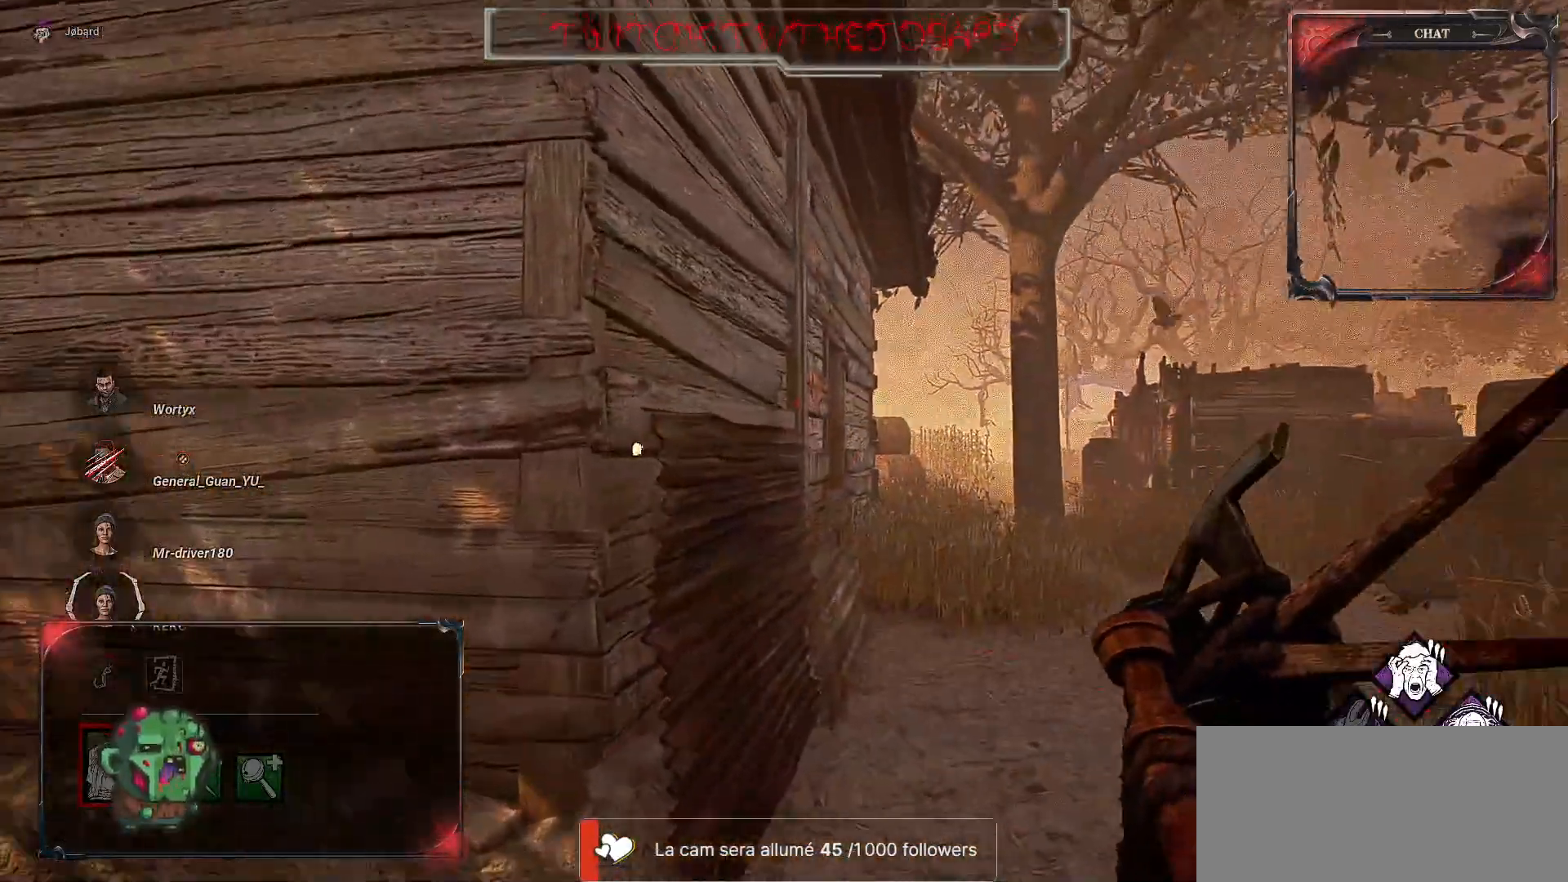
{"keys": ["q", "z"], "mouse": [], "events": []}
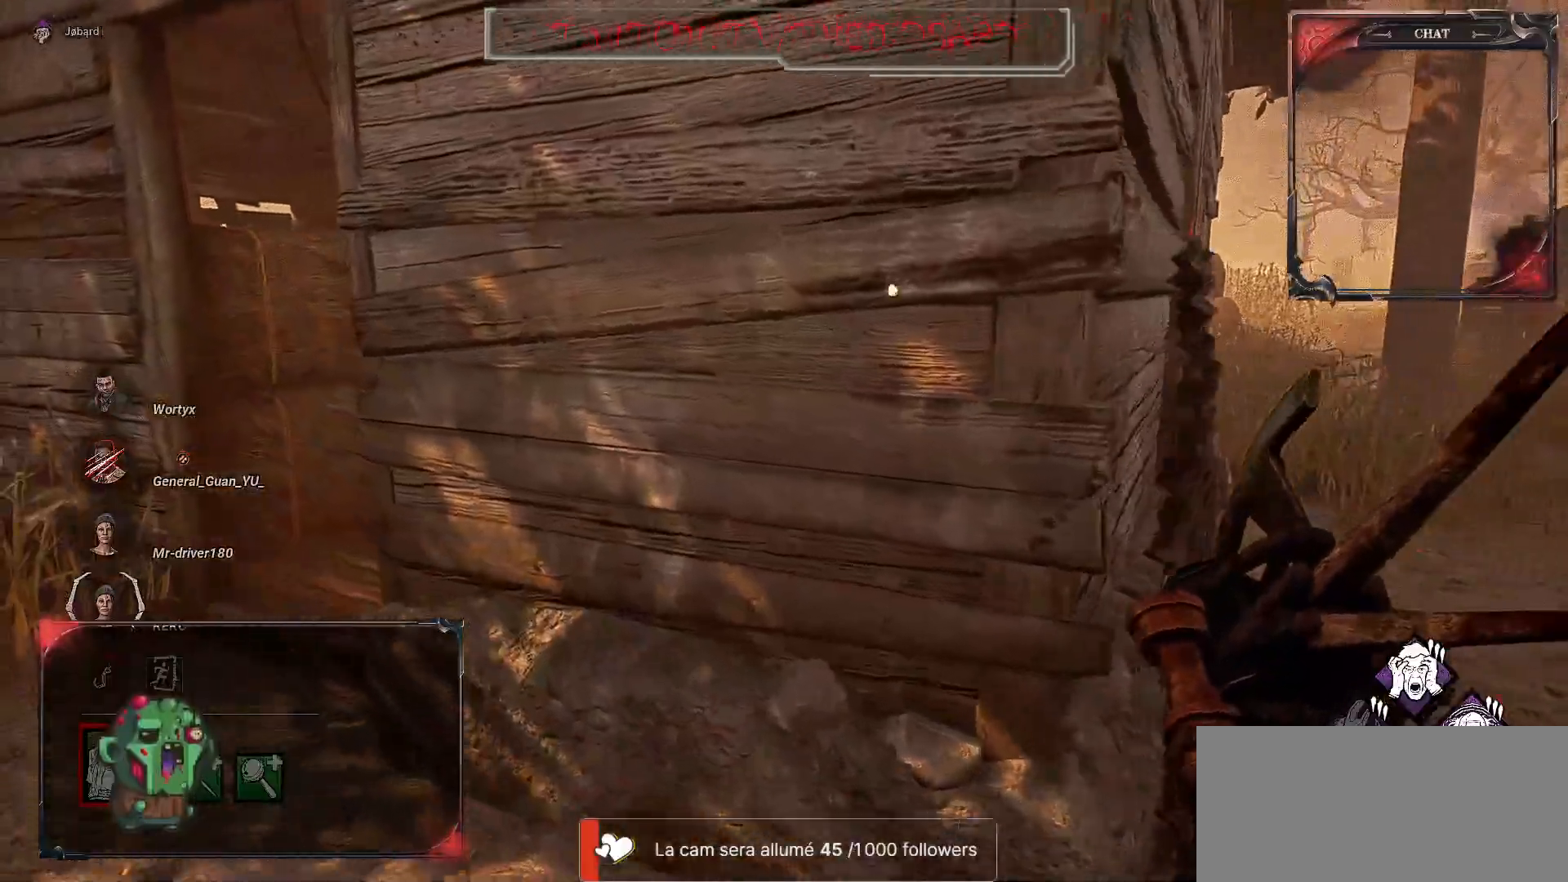
{"keys": ["q", "z"], "mouse": [], "events": []}
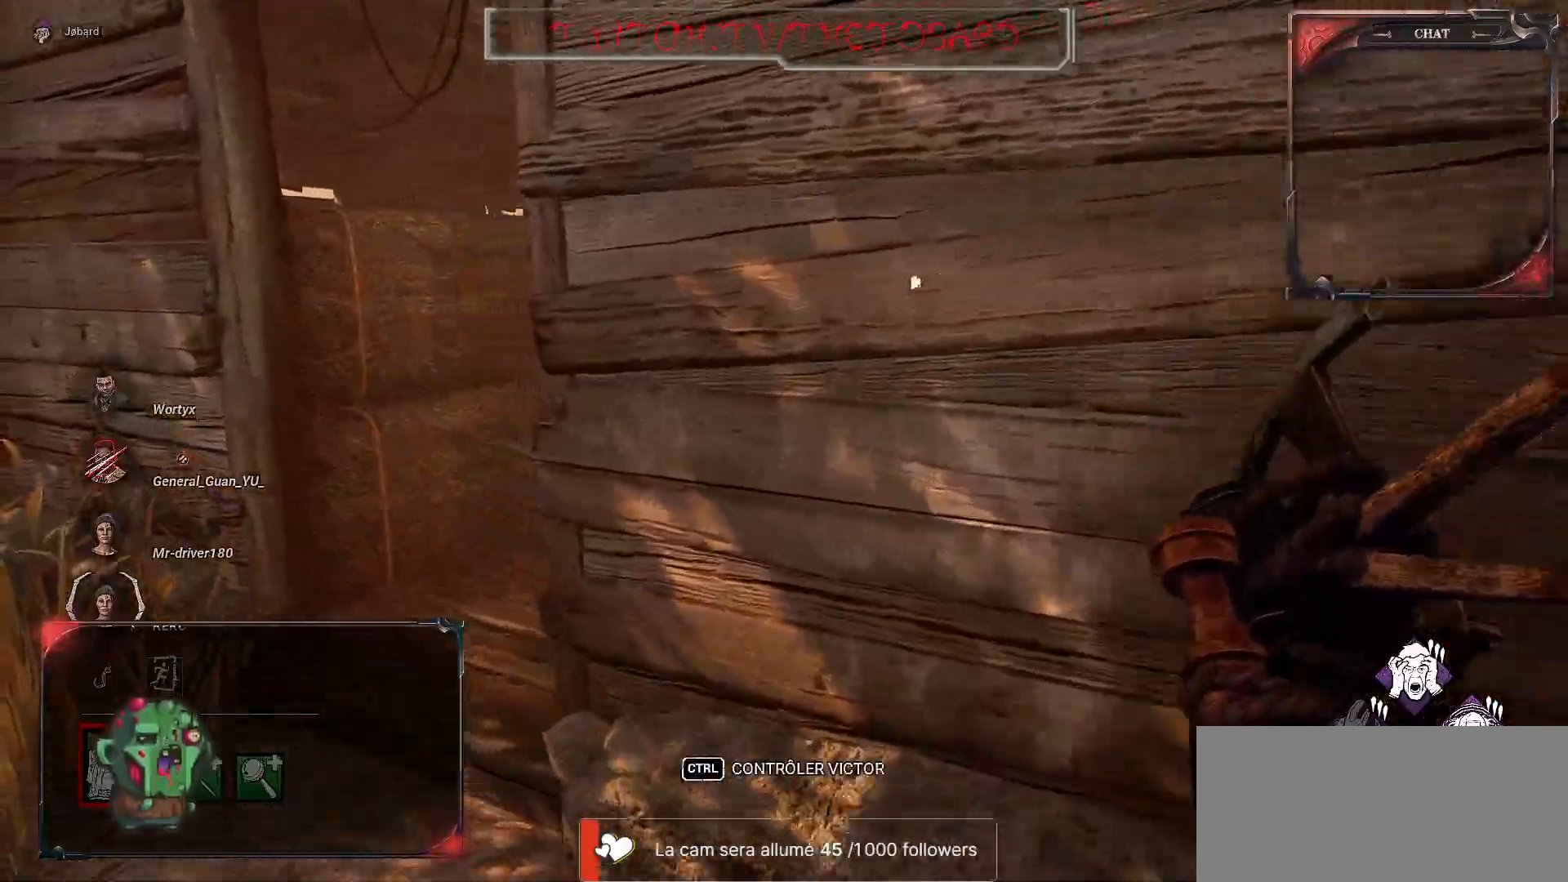
{"keys": ["z"], "mouse": [], "events": [[350, "q", "up"]]}
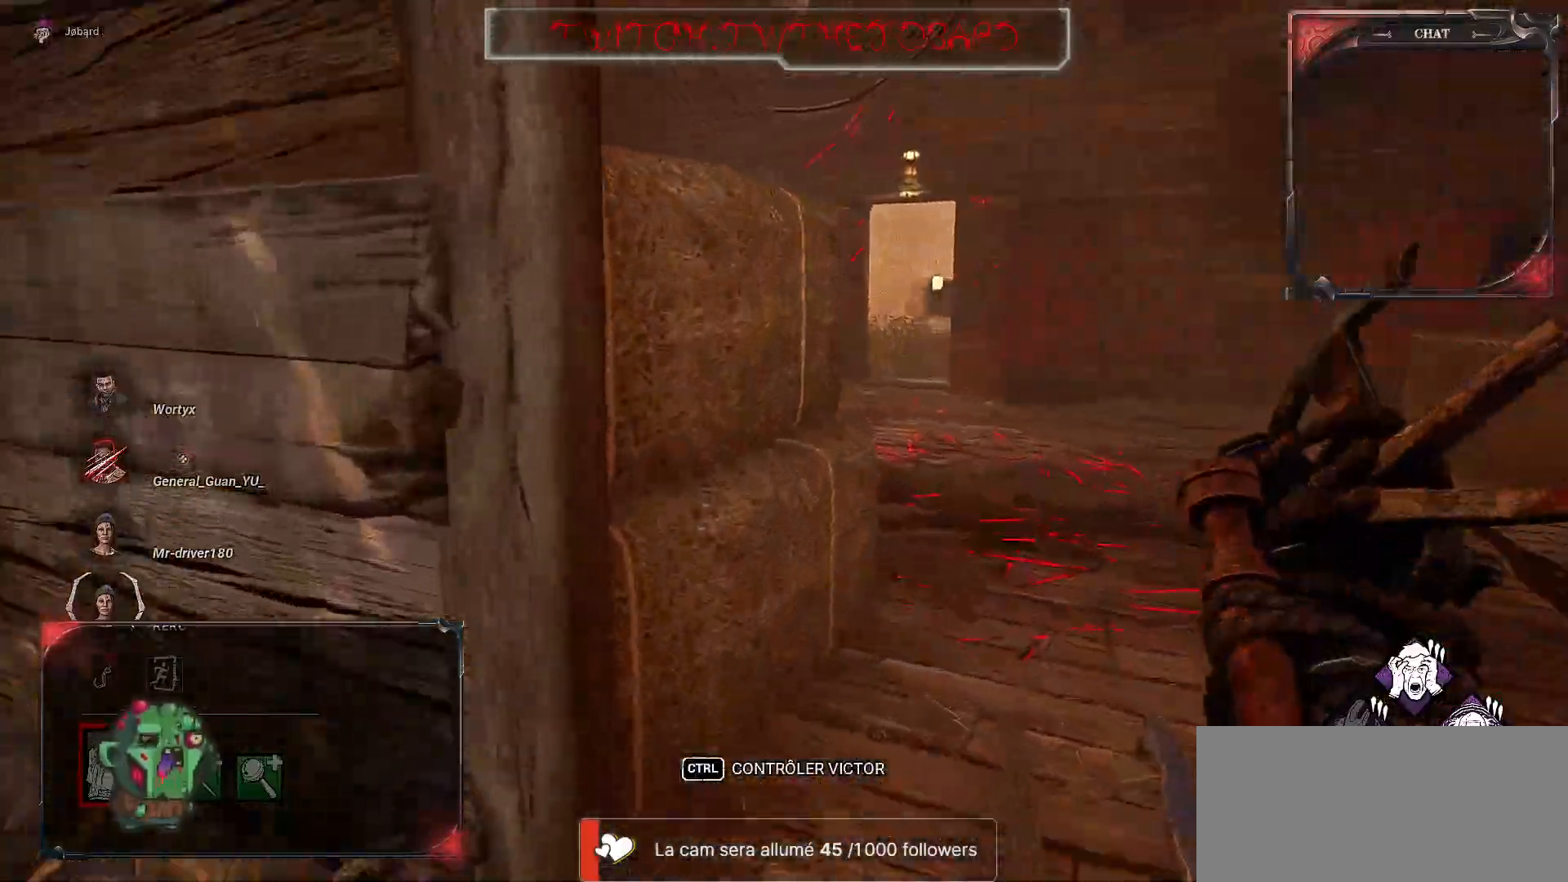
{"keys": ["z"], "mouse": [], "events": []}
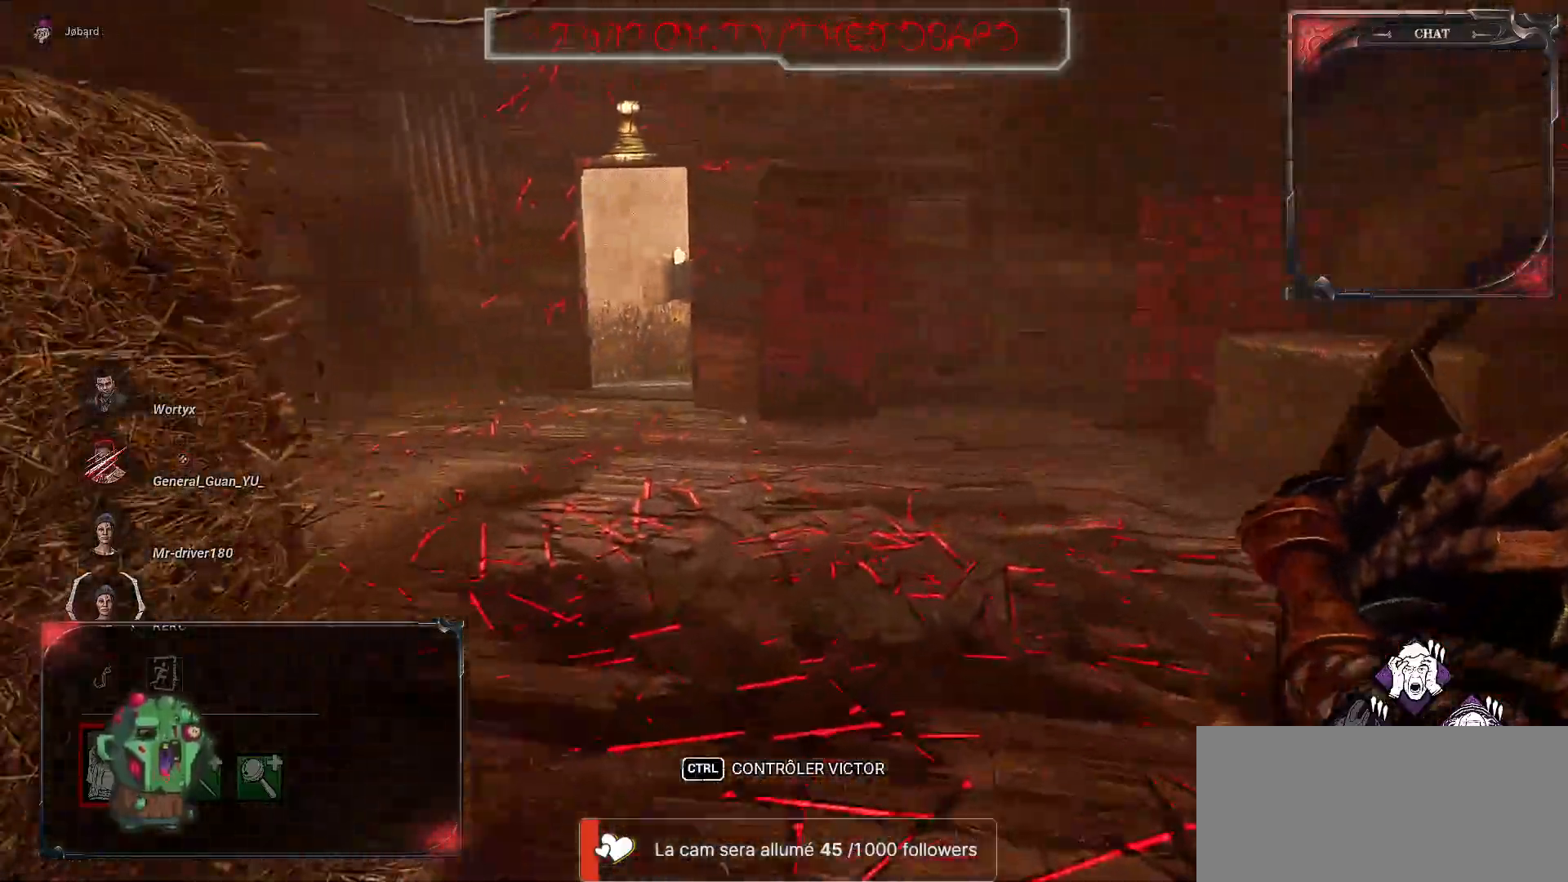
{"keys": ["q", "z"], "mouse": [], "events": [[117, "q", "down"]]}
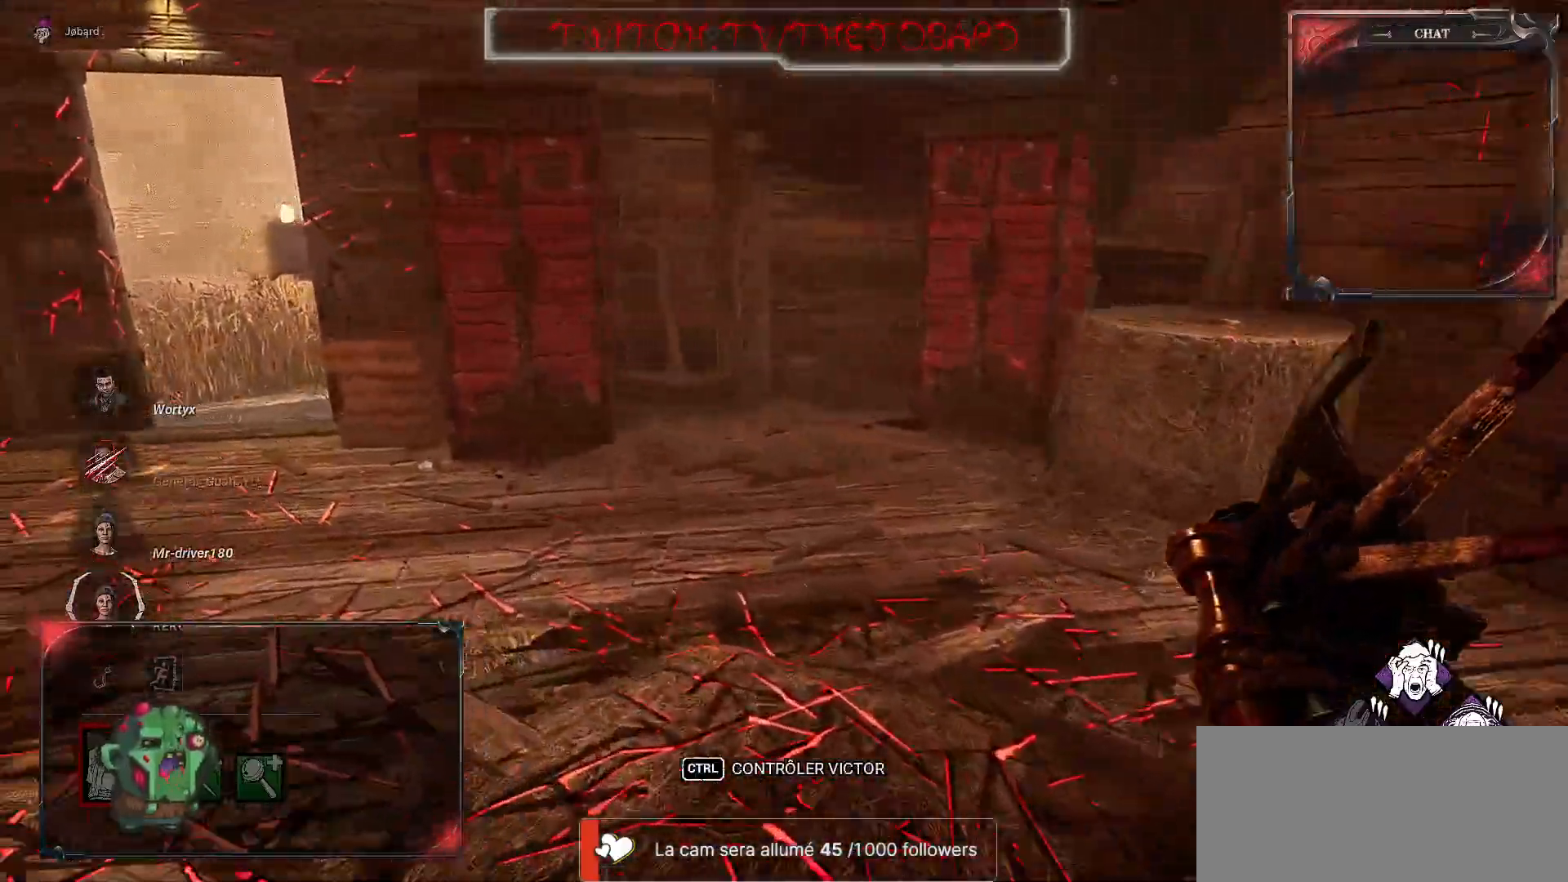
{"keys": ["z"], "mouse": [], "events": [[150, "q", "up"]]}
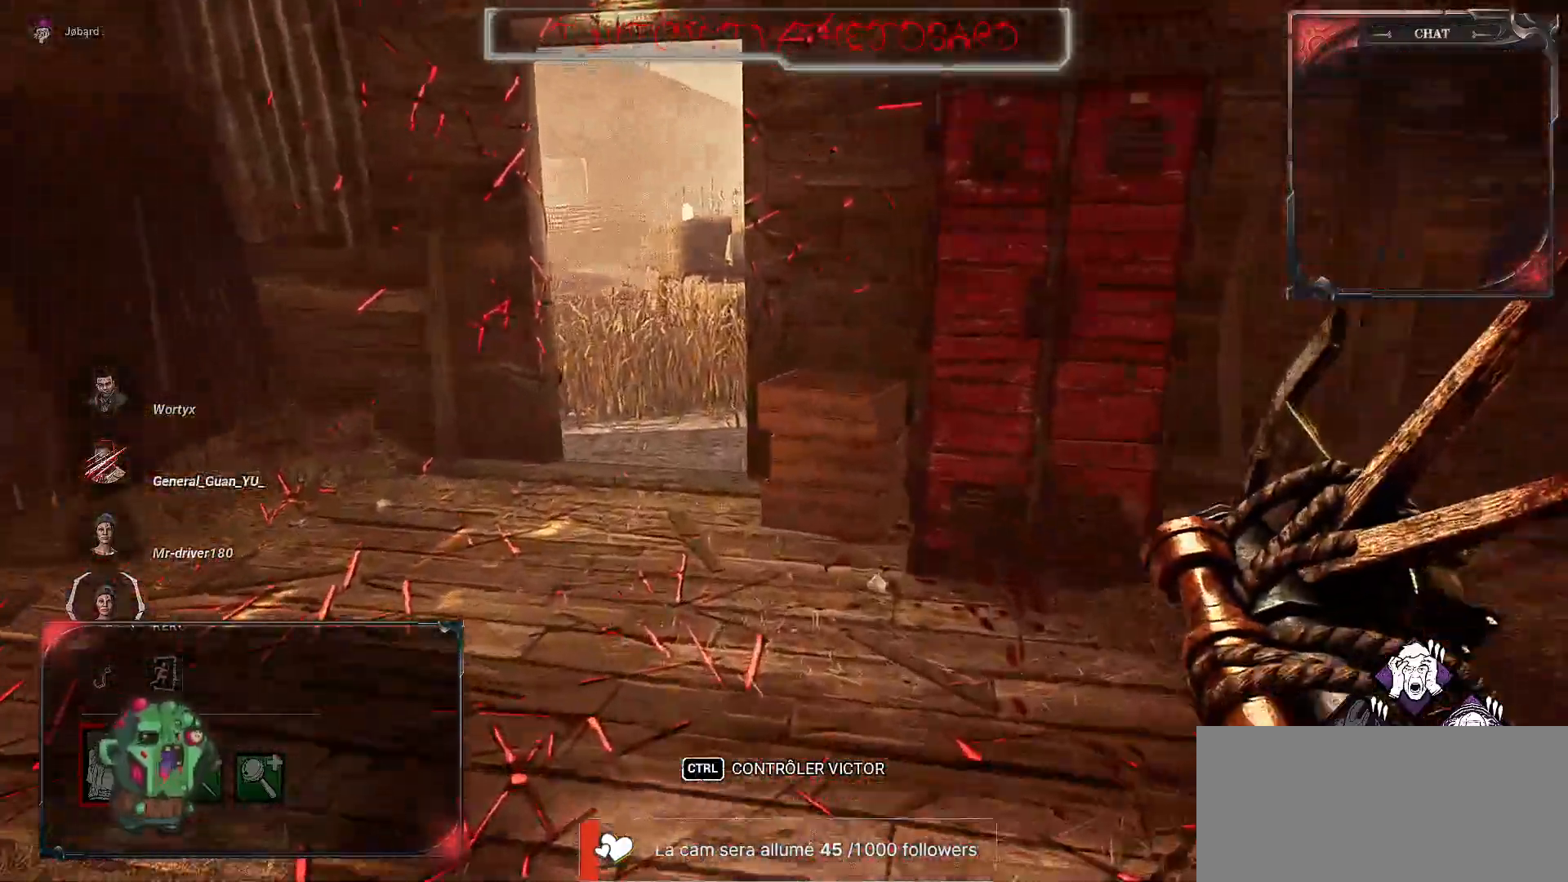
{"keys": ["z"], "mouse": [], "events": [[133, "q", "down"], [317, "q", "up"]]}
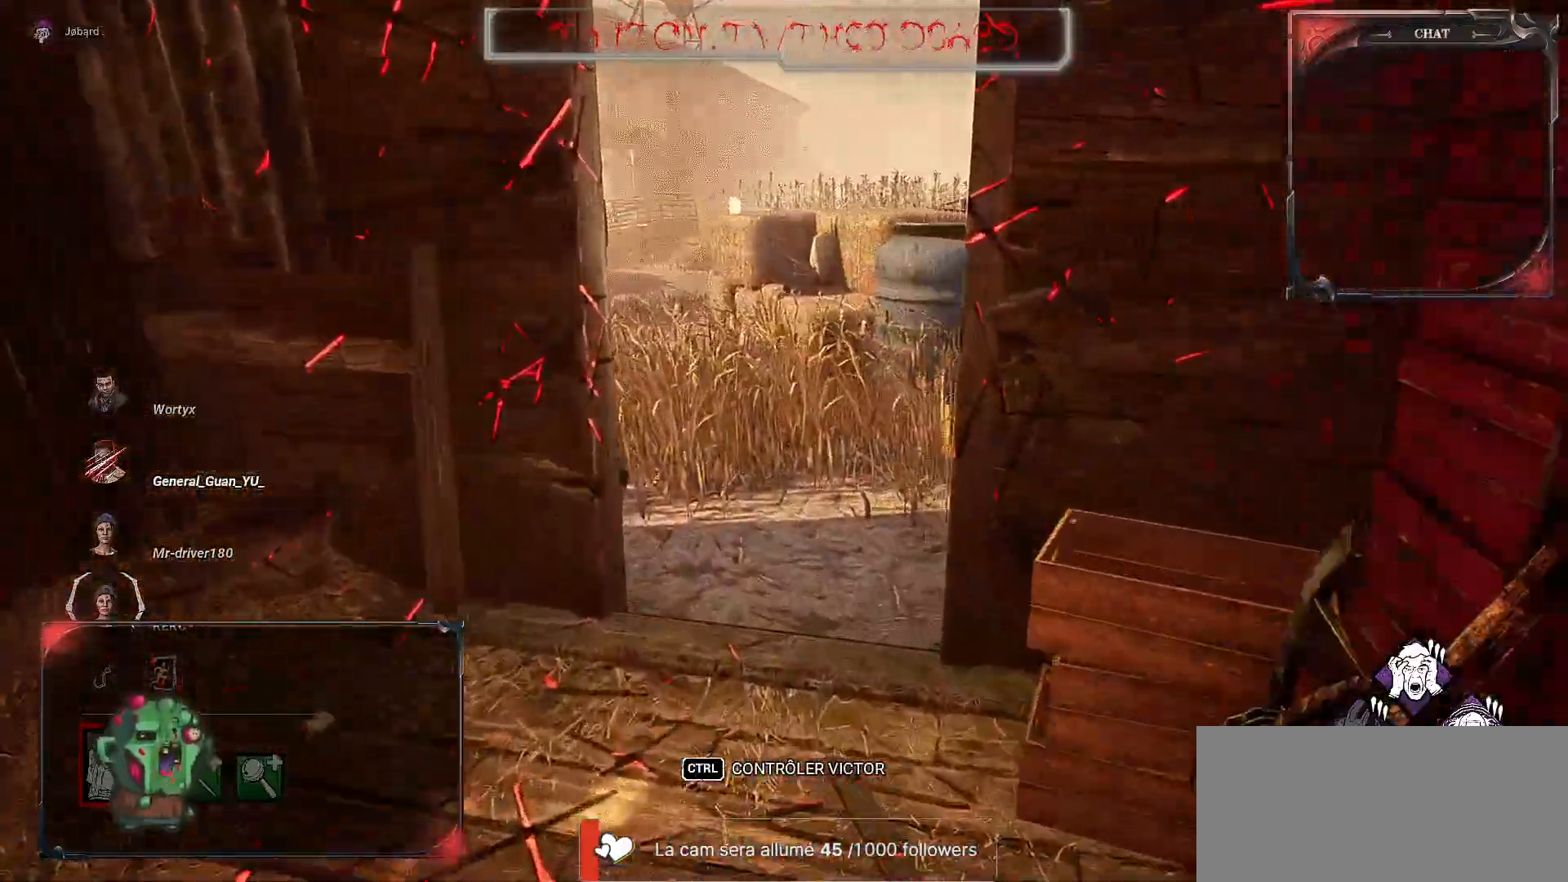
{"keys": ["z"], "mouse": [], "events": []}
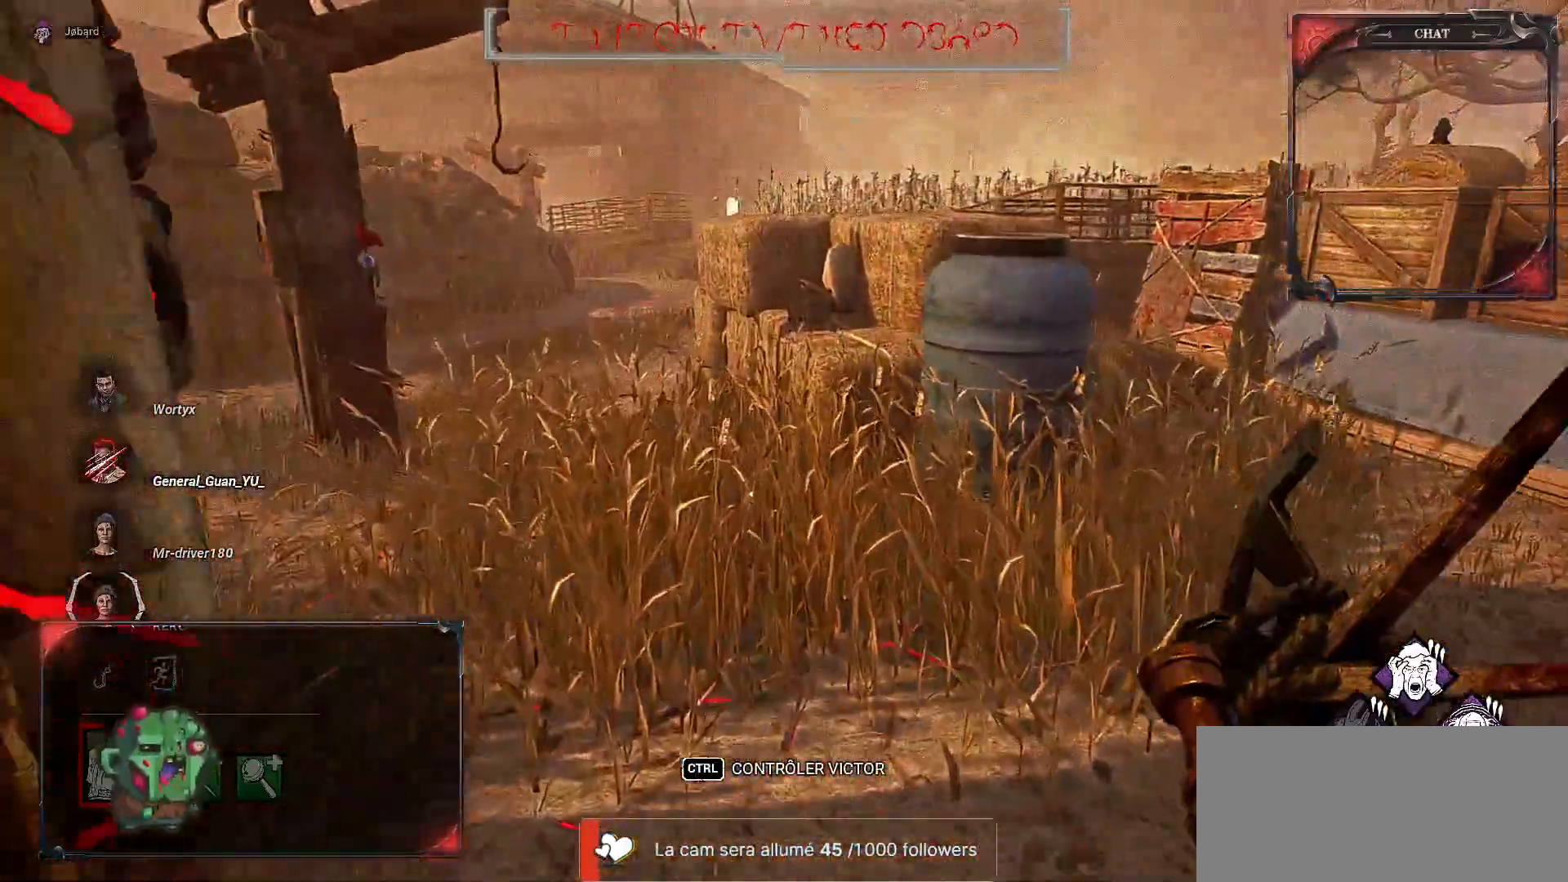
{"keys": ["z"], "mouse": [], "events": []}
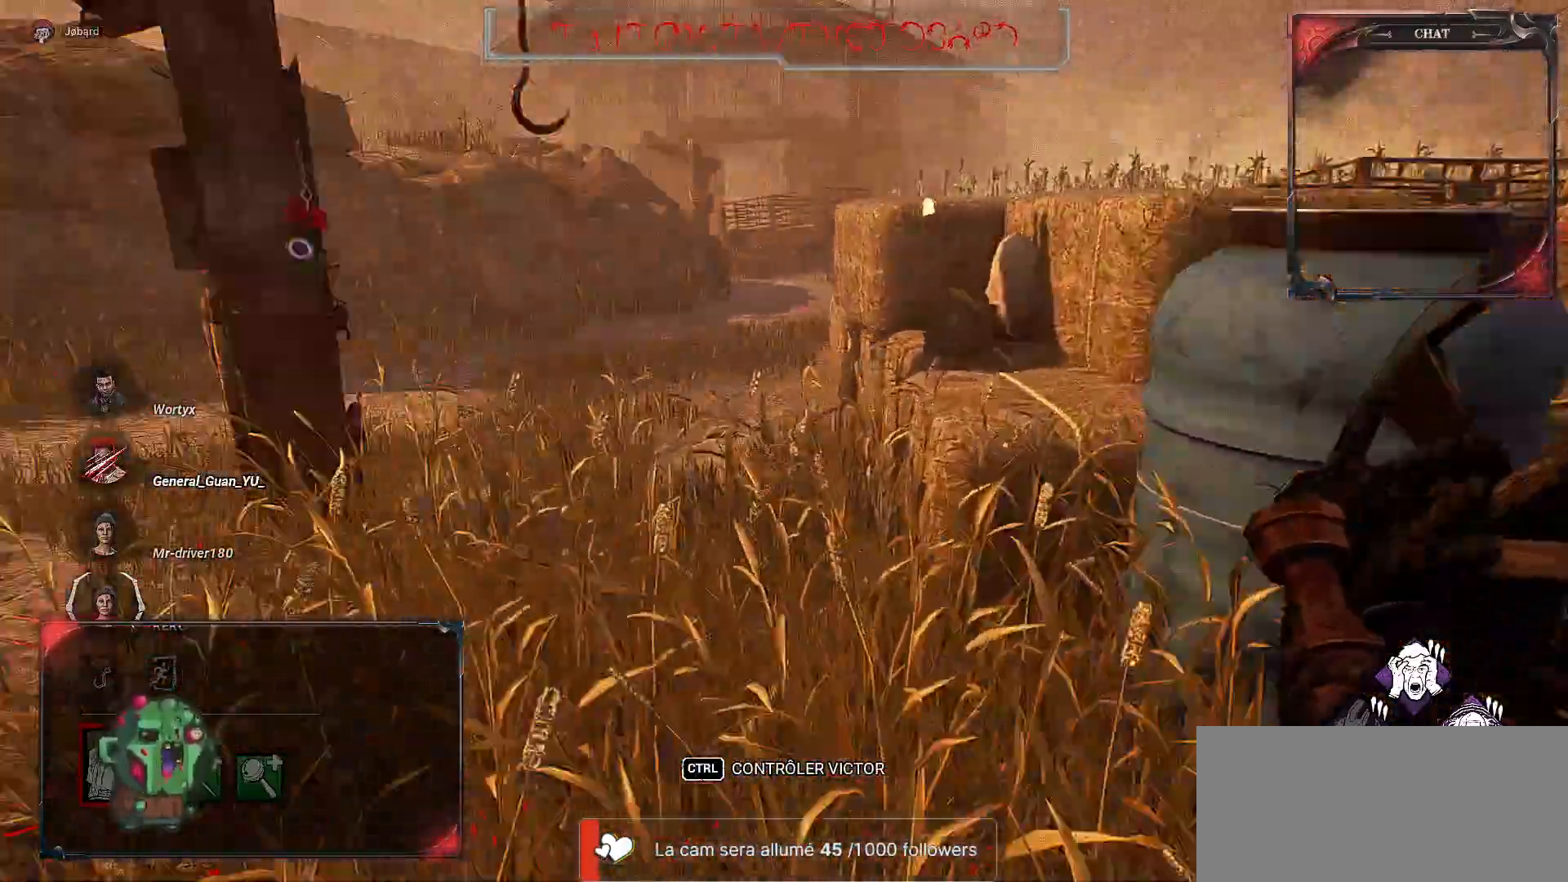
{"keys": ["d", "z"], "mouse": [], "events": [[450, "d", "down"]]}
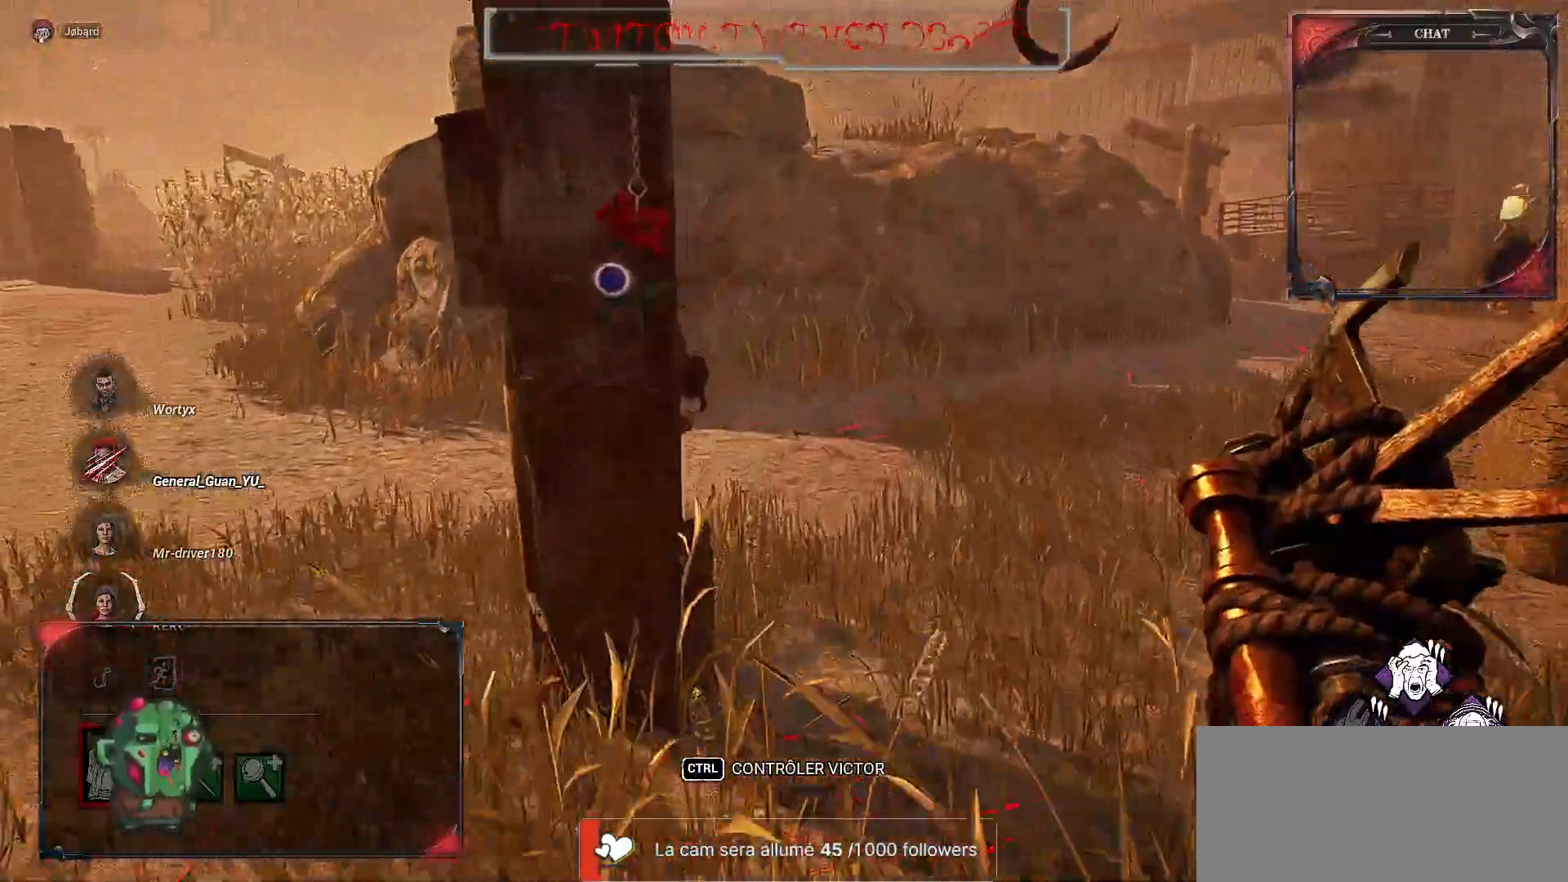
{"keys": ["q", "z"], "mouse": [], "events": [[217, "d", "up"], [267, "q", "down"]]}
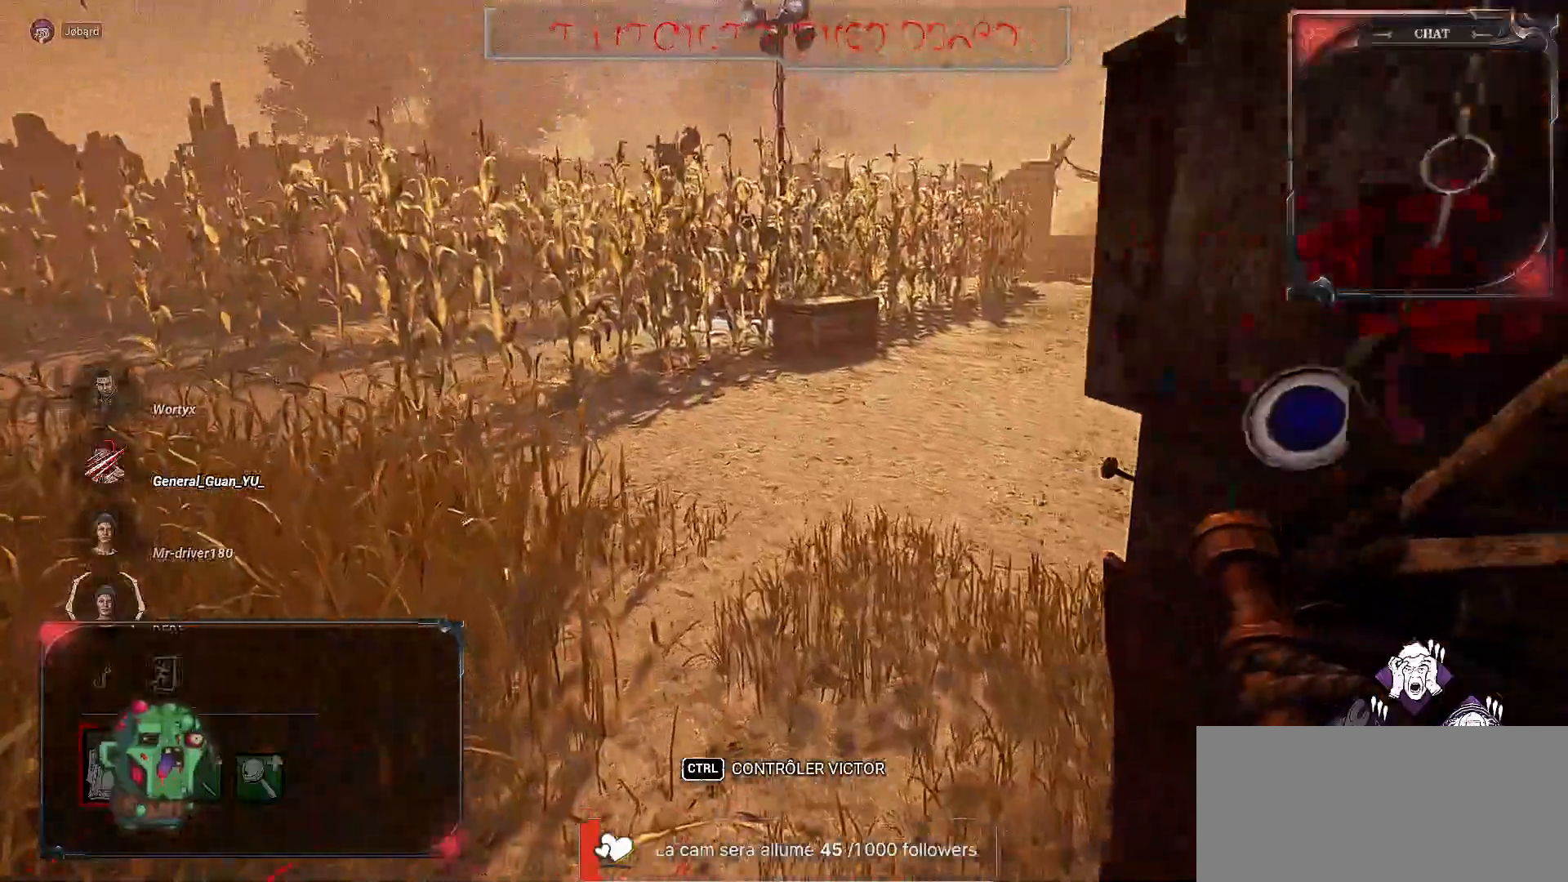
{"keys": ["z"], "mouse": [], "events": [[50, "q", "up"], [250, "mouse_wheel", "down"], [267, "mouse_wheel", "up"]]}
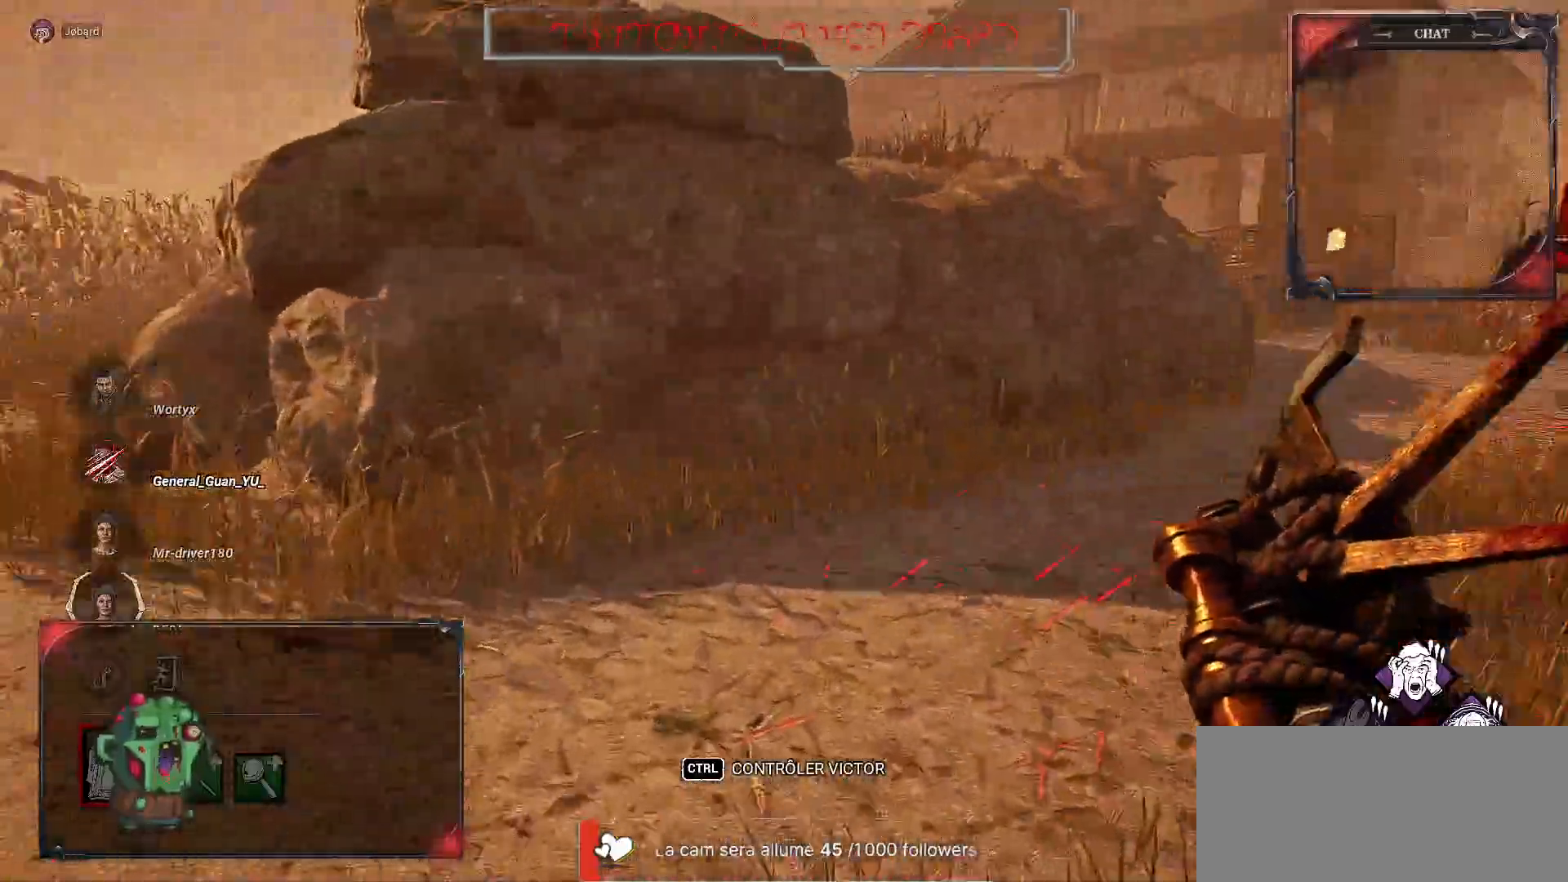
{"keys": ["z"], "mouse": [], "events": []}
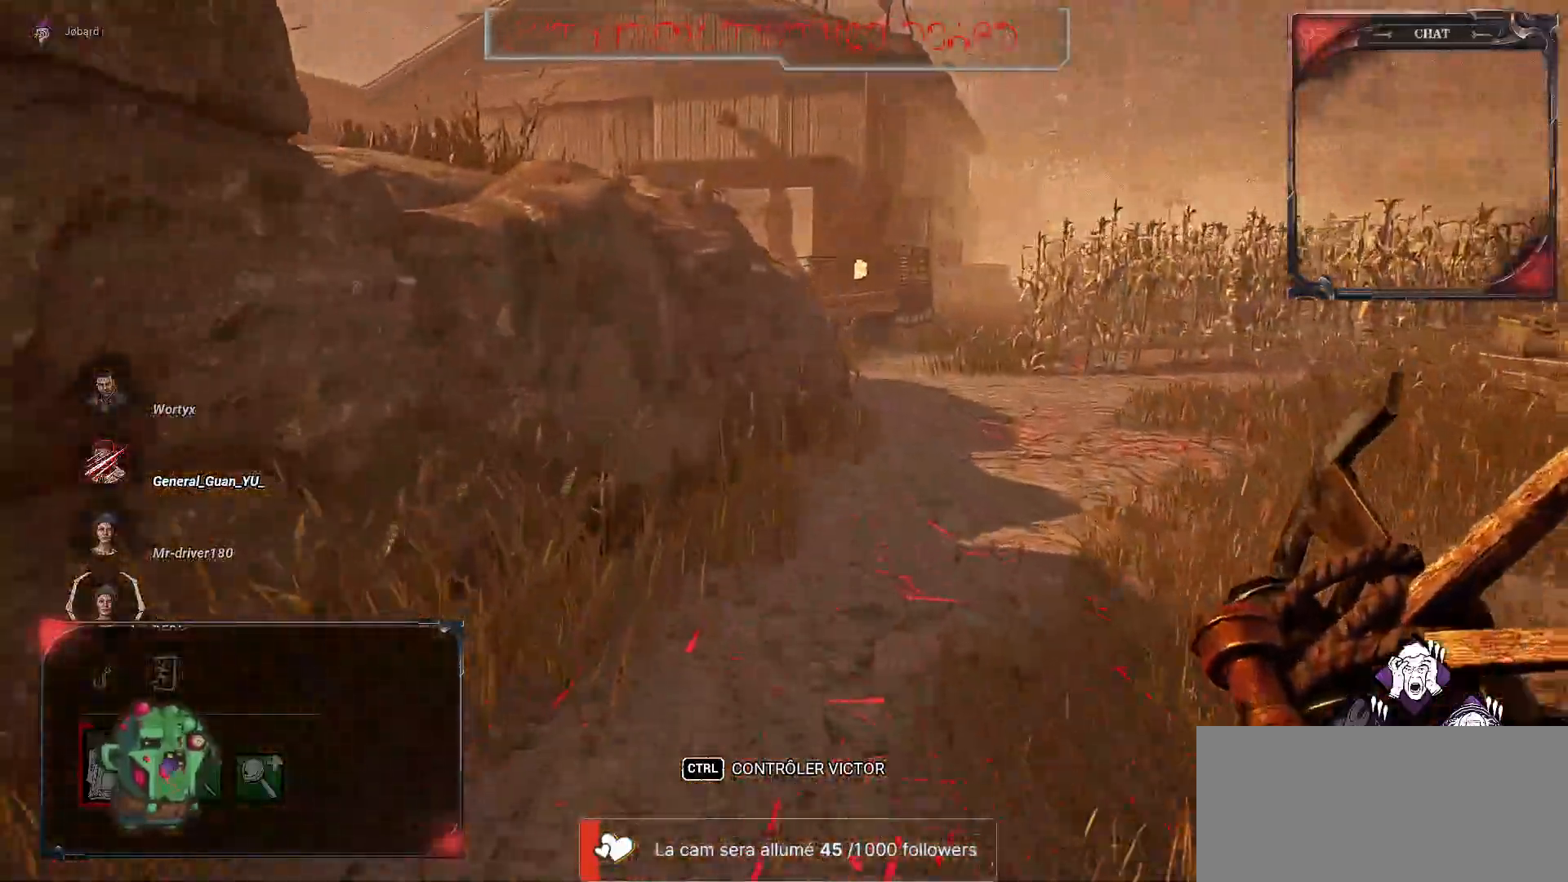
{"keys": ["z"], "mouse": [], "events": []}
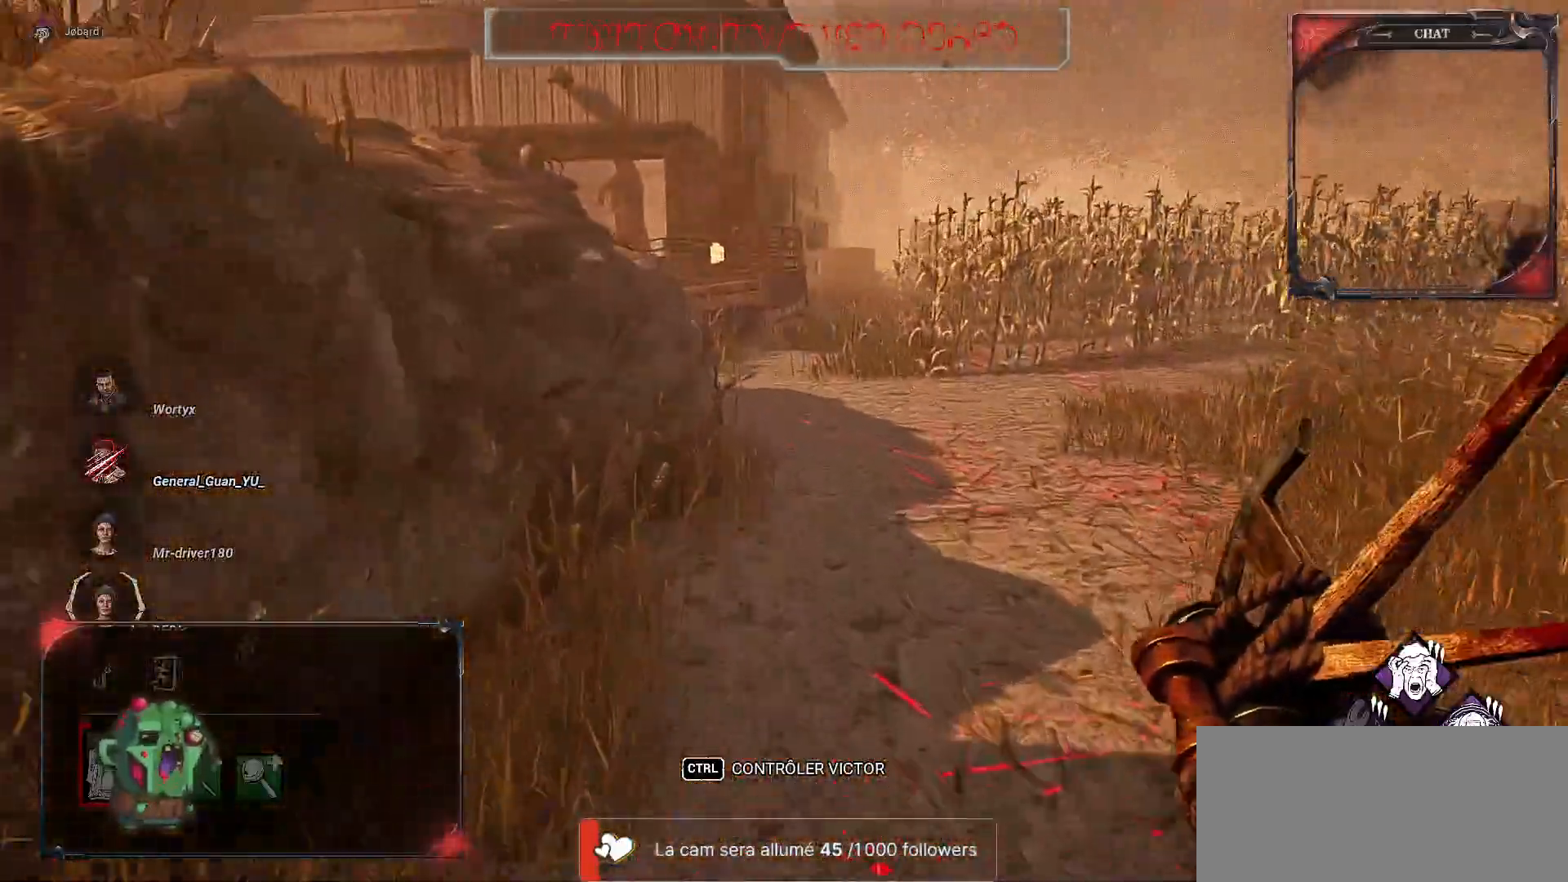
{"keys": ["z"], "mouse": [], "events": []}
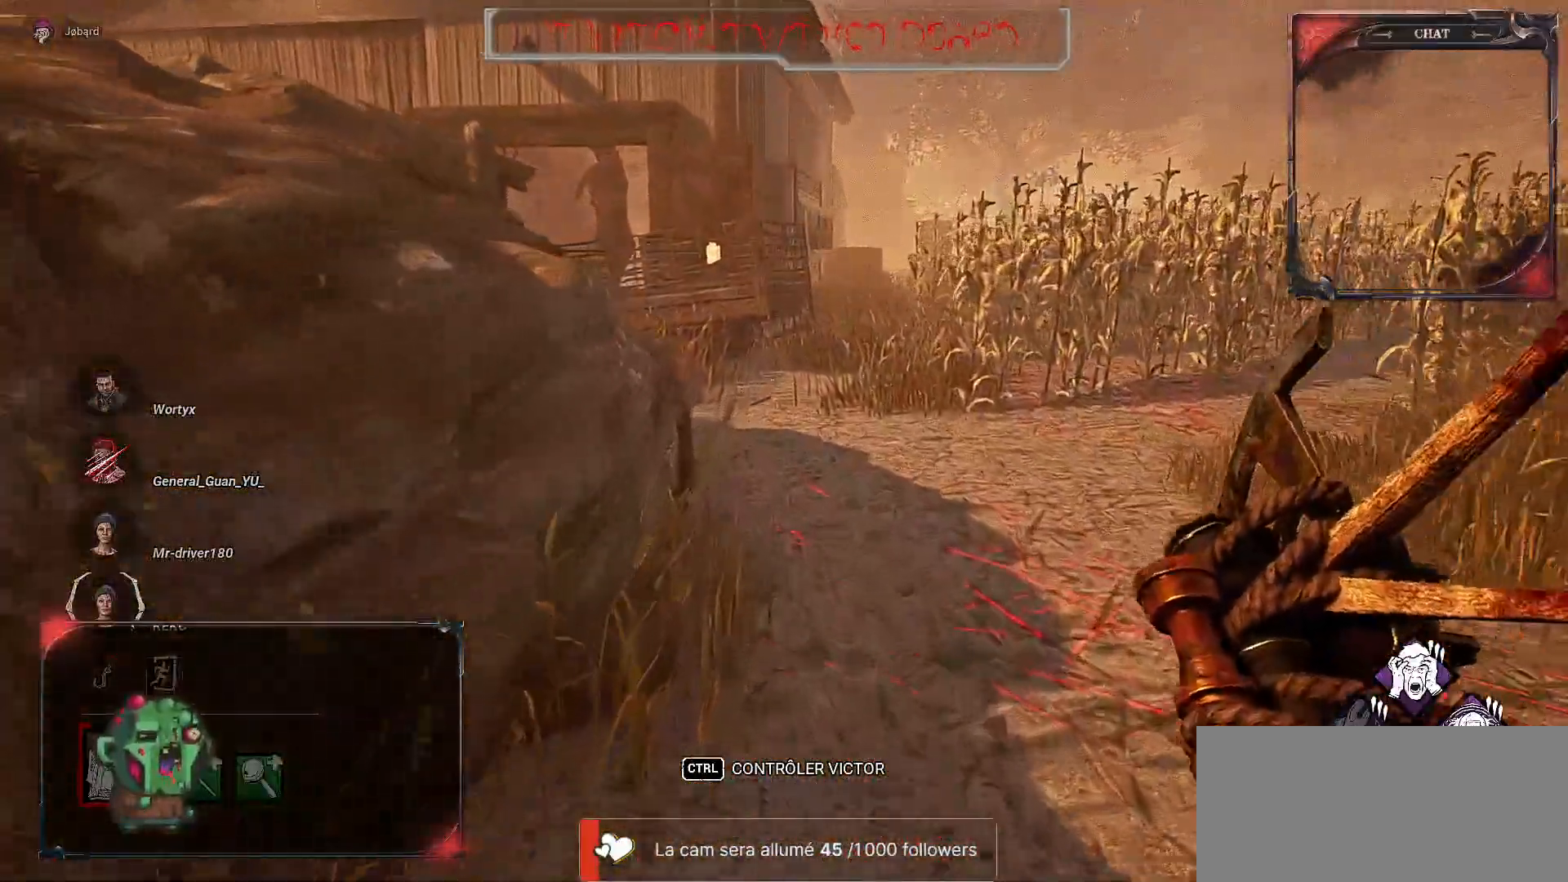
{"keys": ["z"], "mouse": [], "events": []}
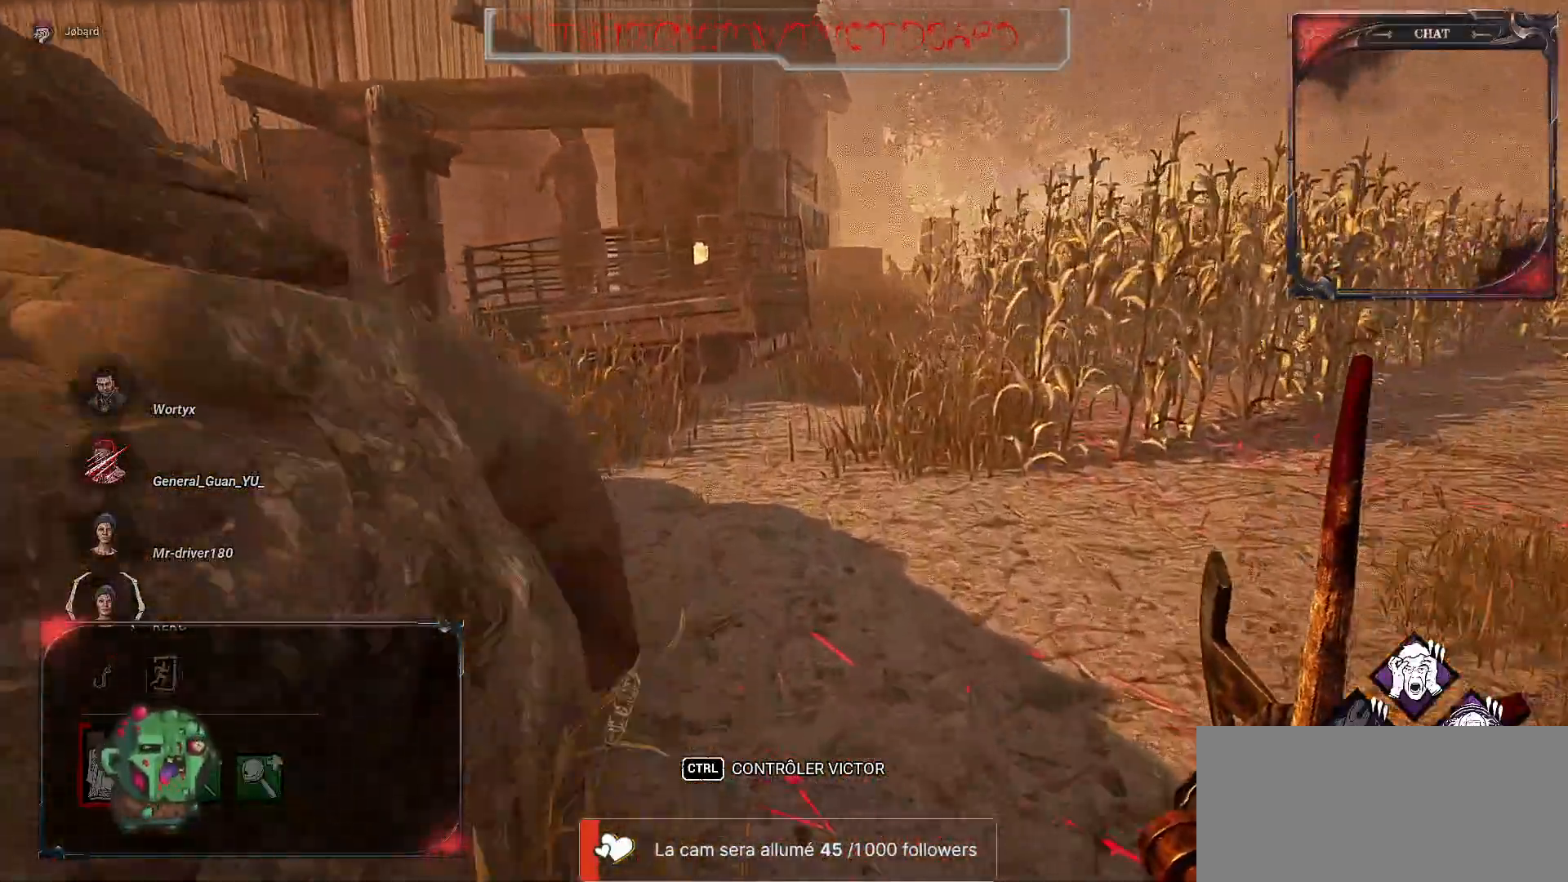
{"keys": ["z"], "mouse": [], "events": []}
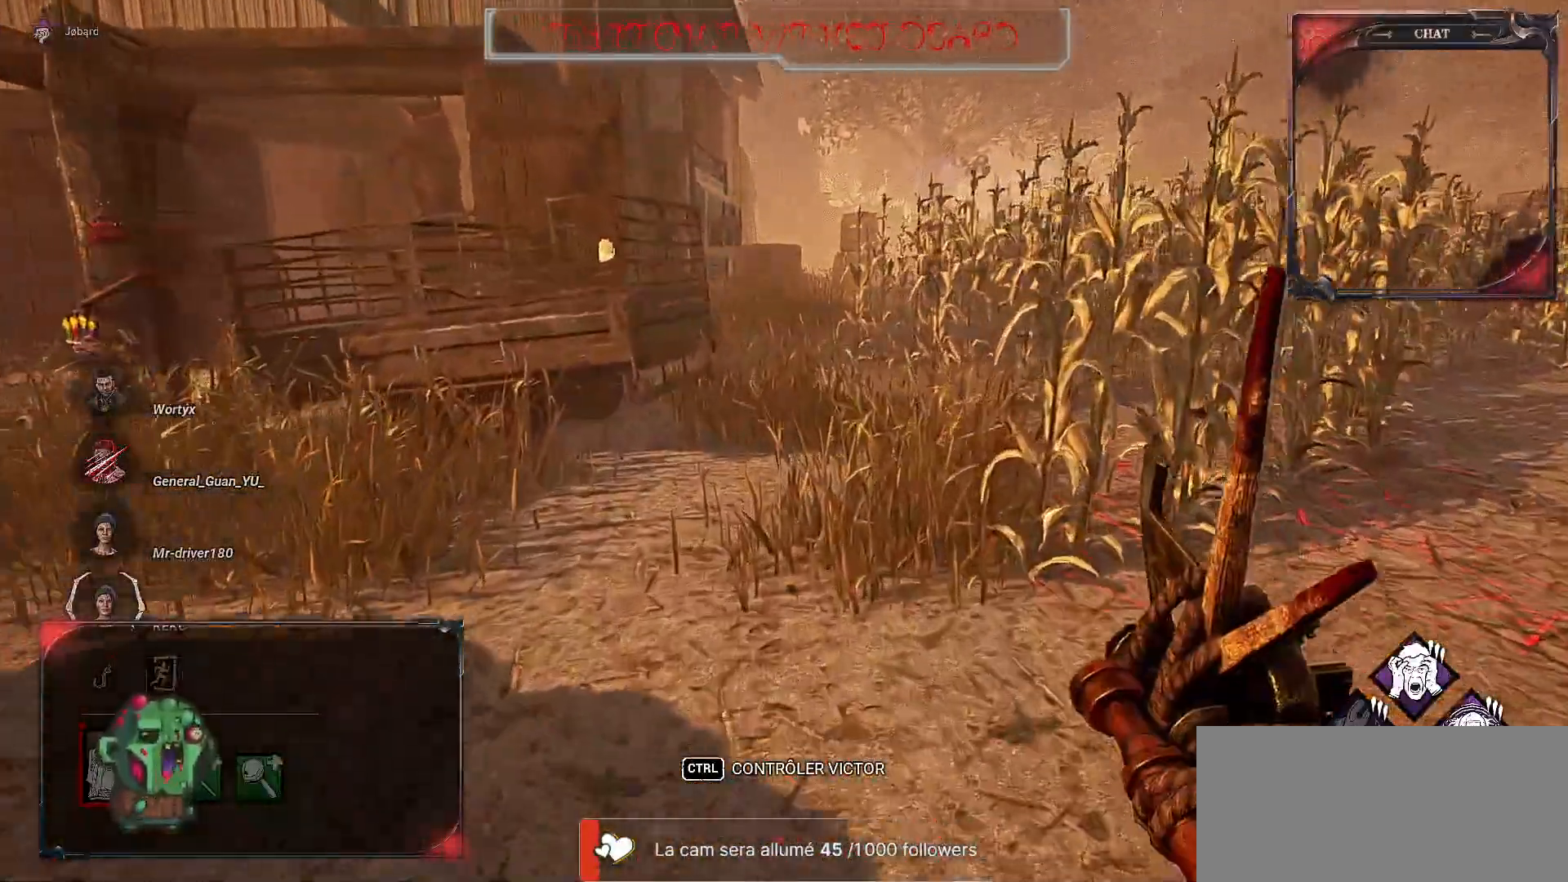
{"keys": ["z"], "mouse": [], "events": []}
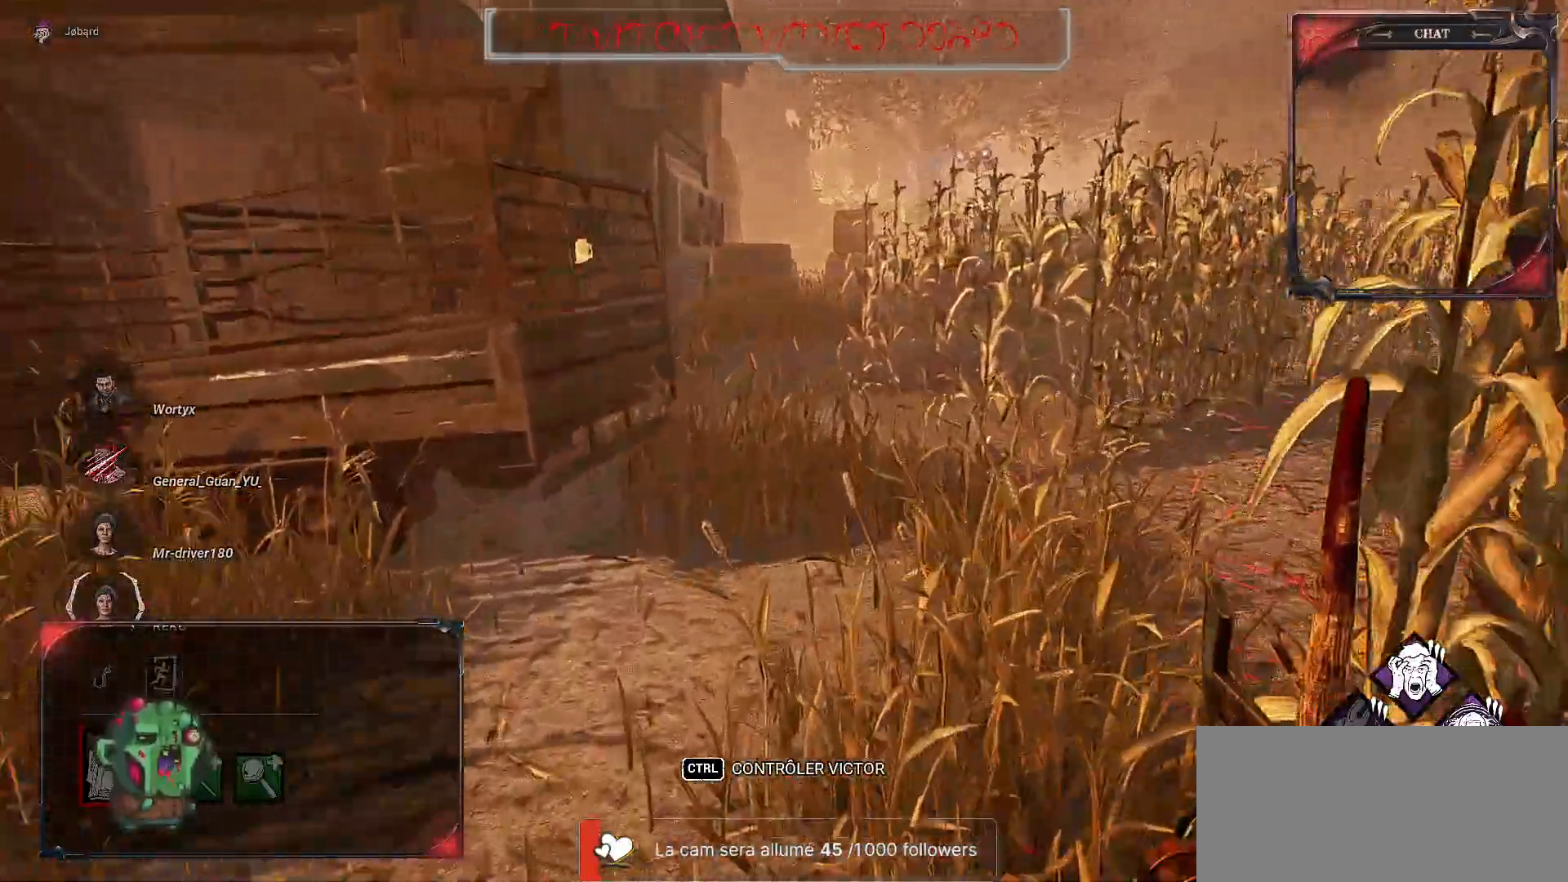
{"keys": ["z"], "mouse": [], "events": []}
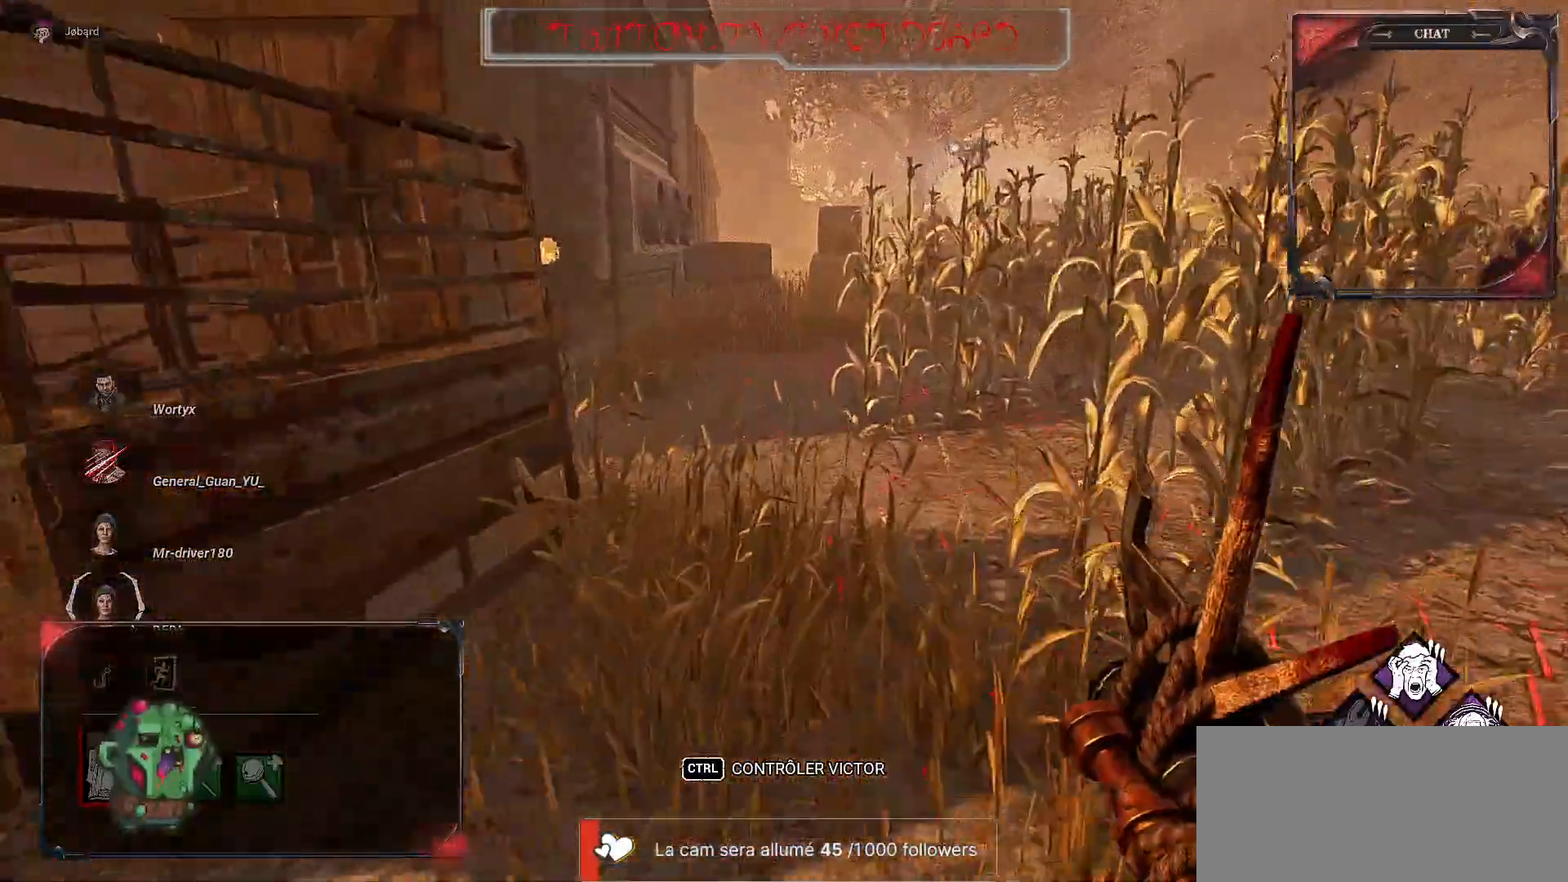
{"keys": ["z"], "mouse": [], "events": []}
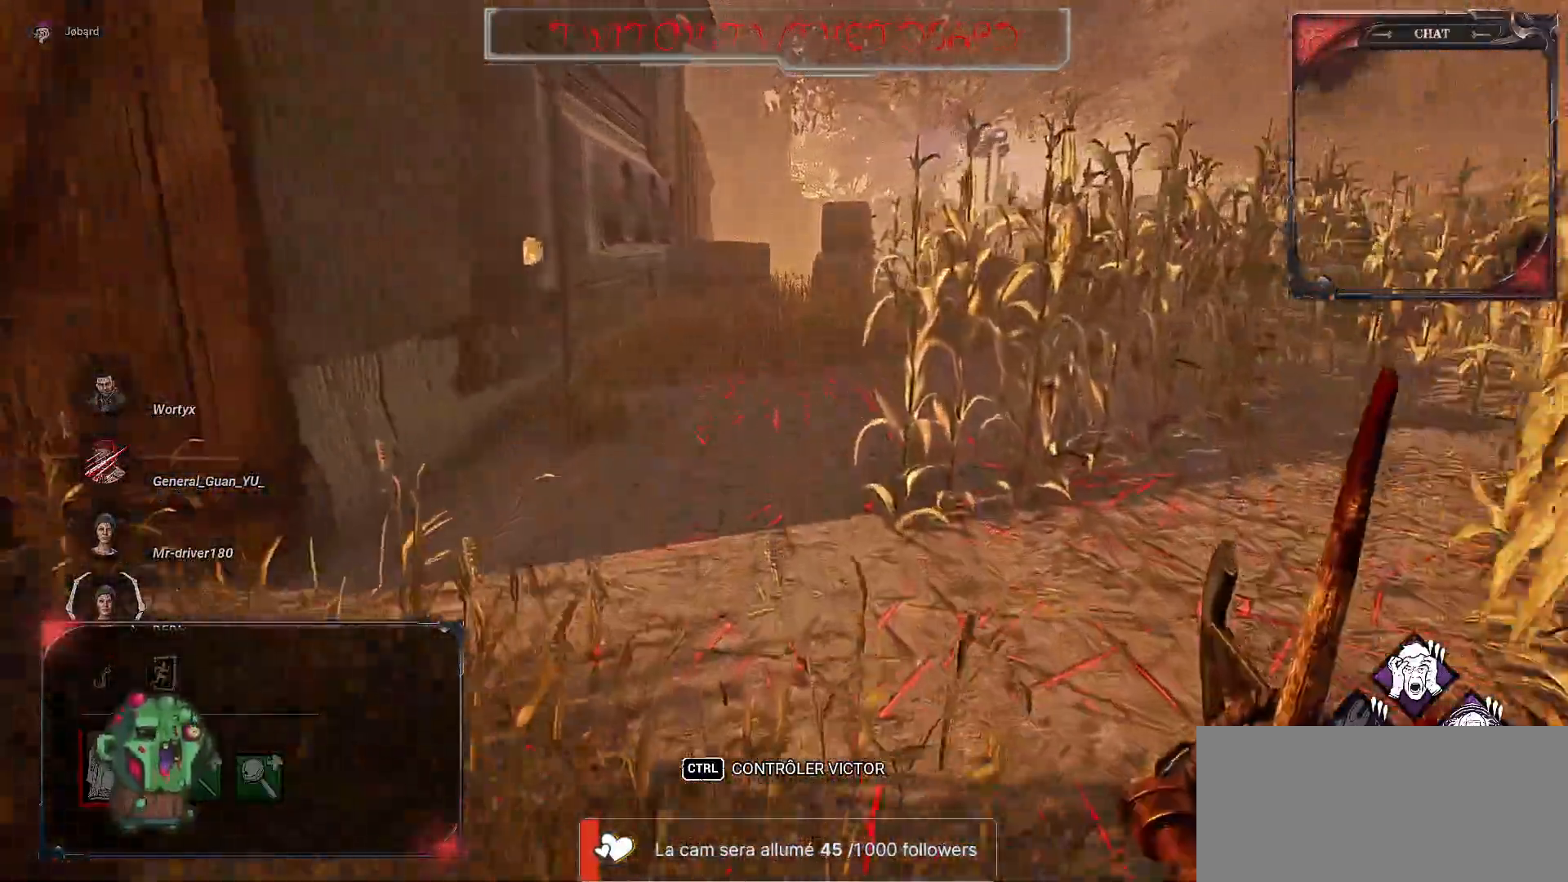
{"keys": ["z"], "mouse": [], "events": []}
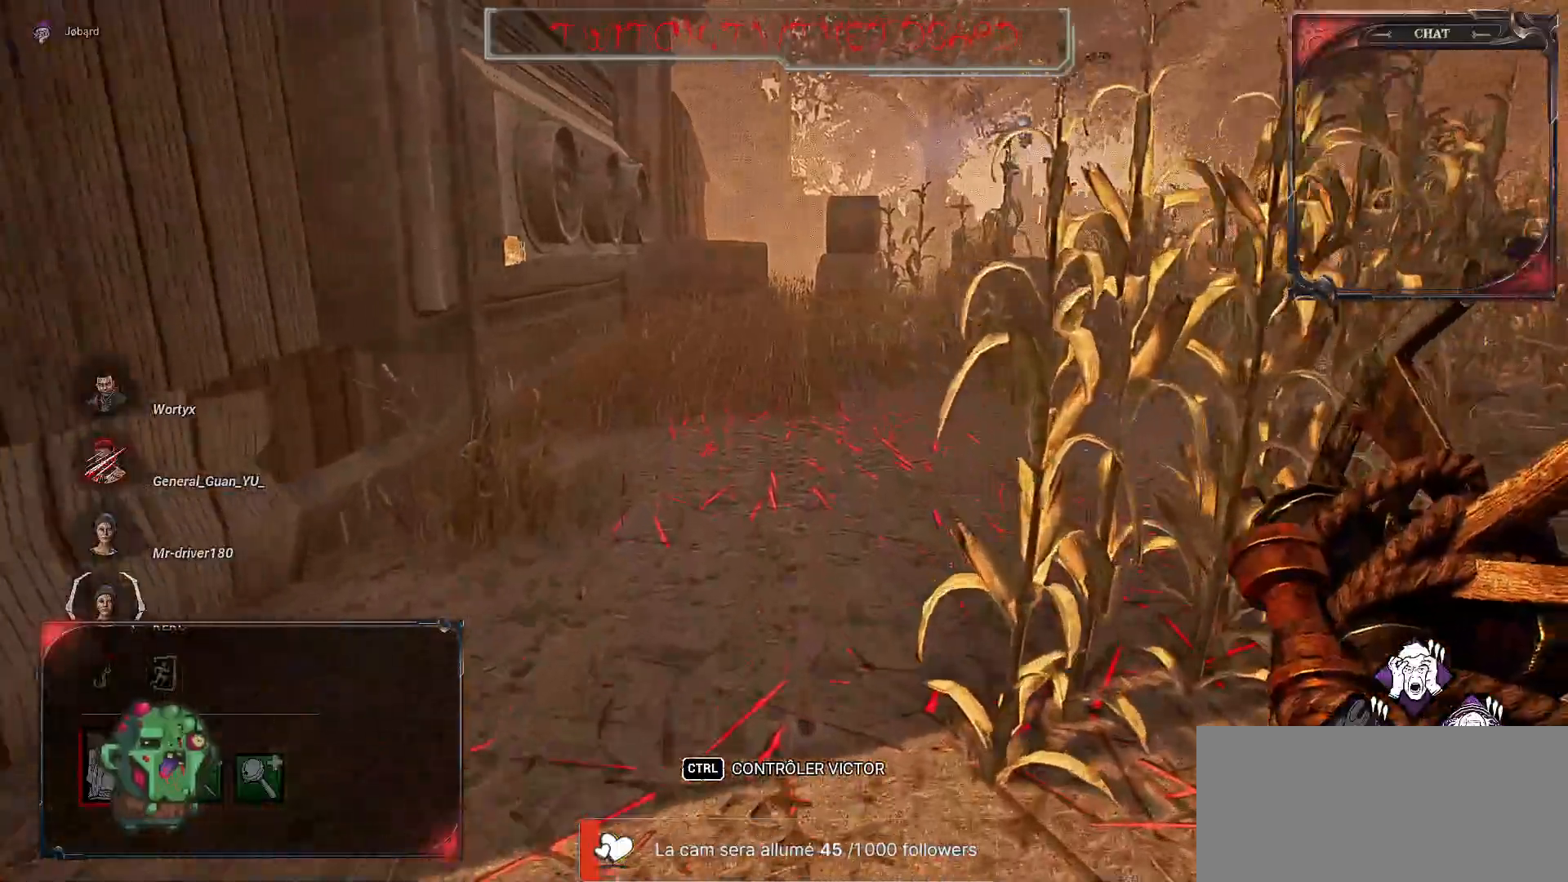
{"keys": ["z"], "mouse": [], "events": []}
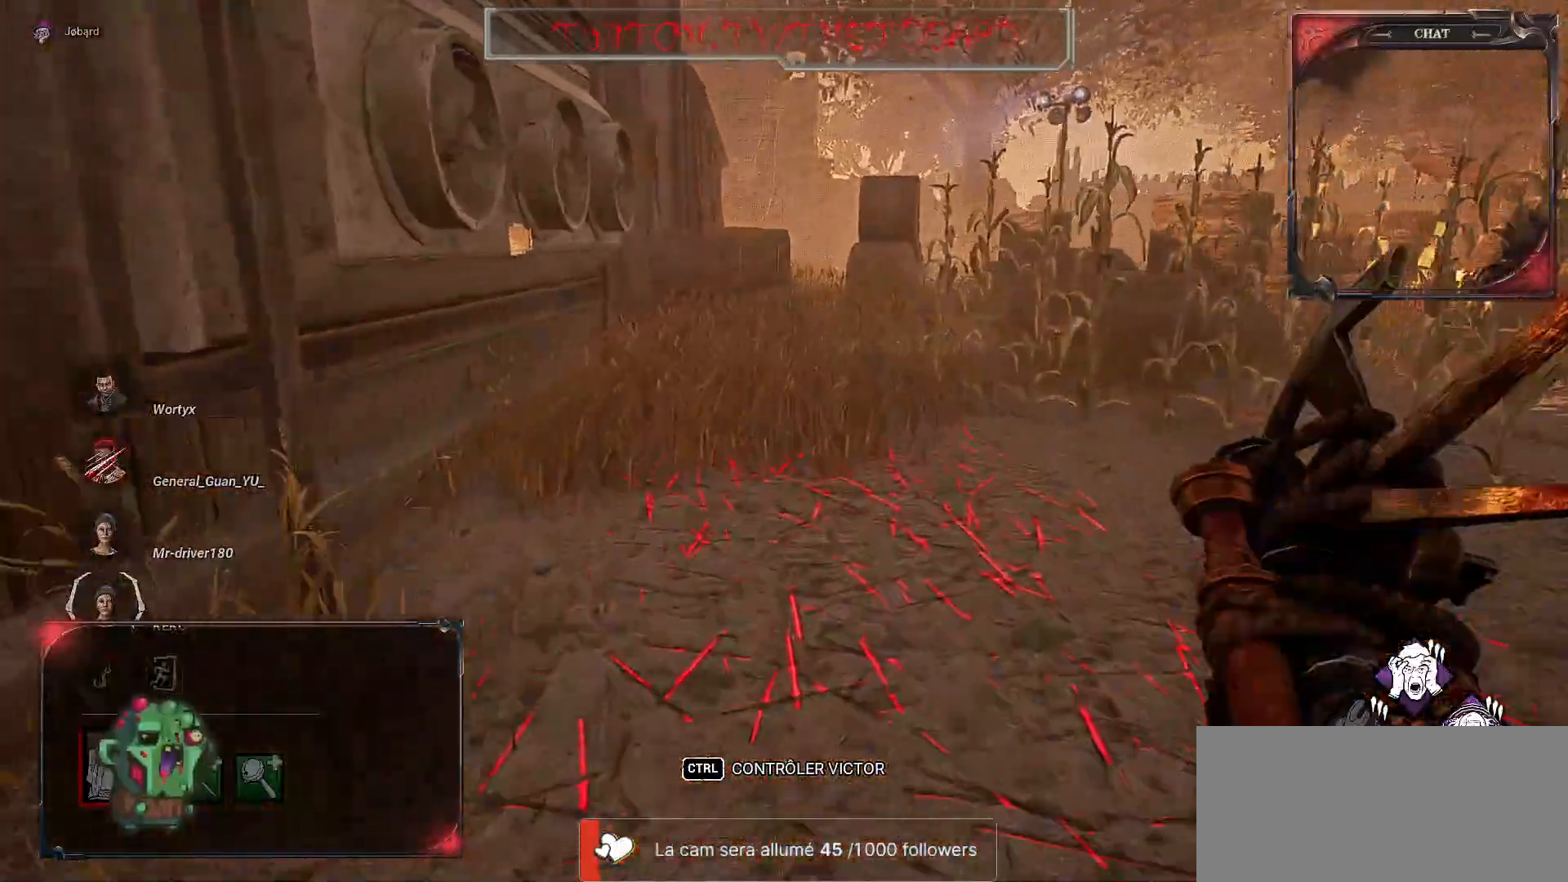
{"keys": ["z"], "mouse": [], "events": []}
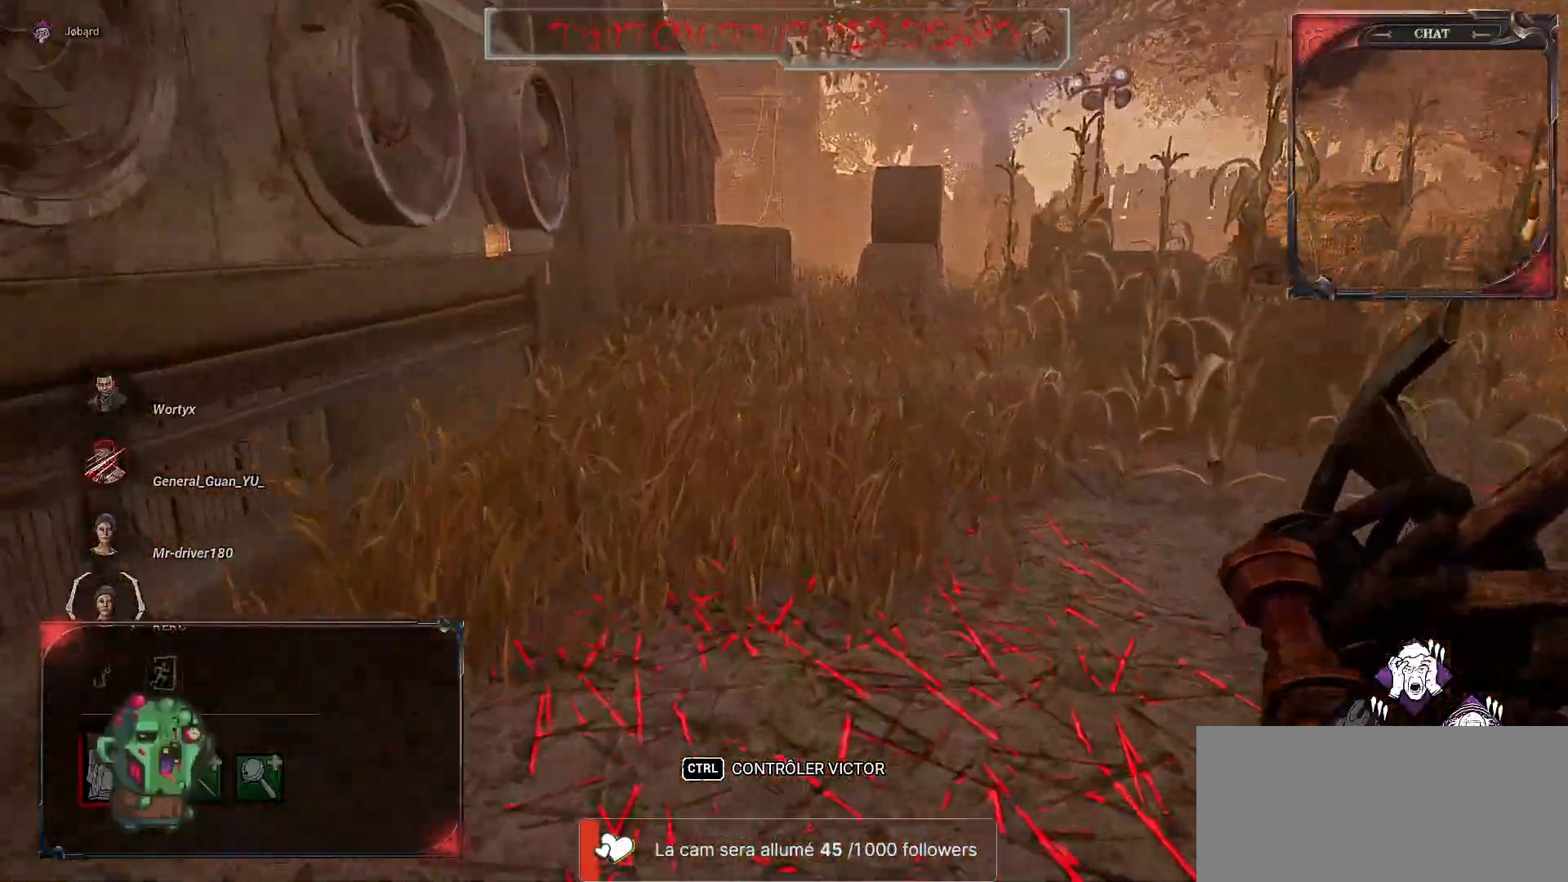
{"keys": ["z"], "mouse": [], "events": []}
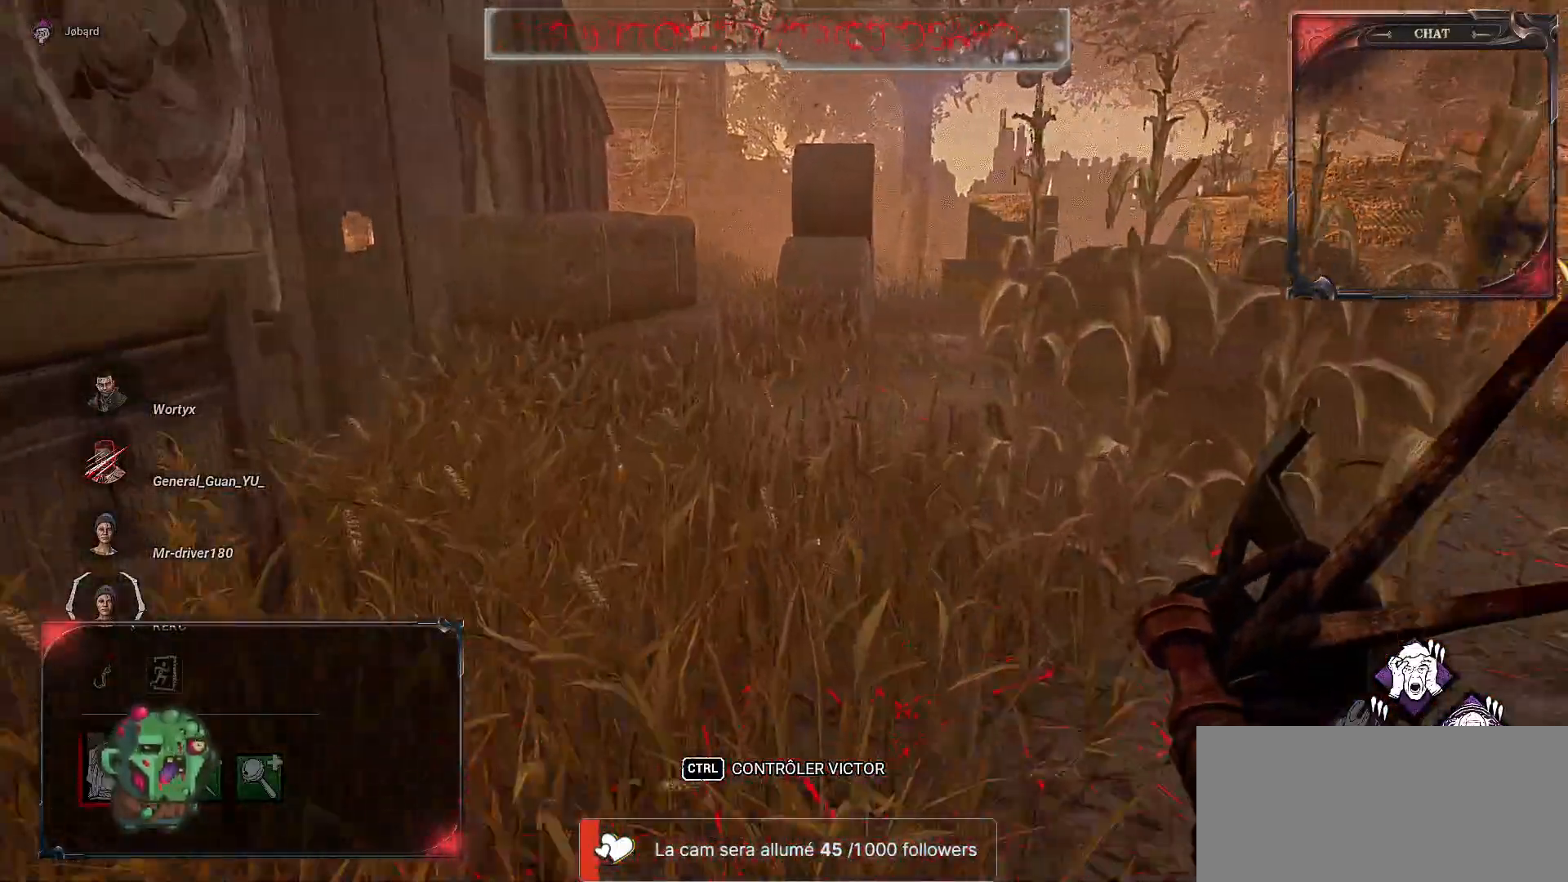
{"keys": ["z"], "mouse": [], "events": []}
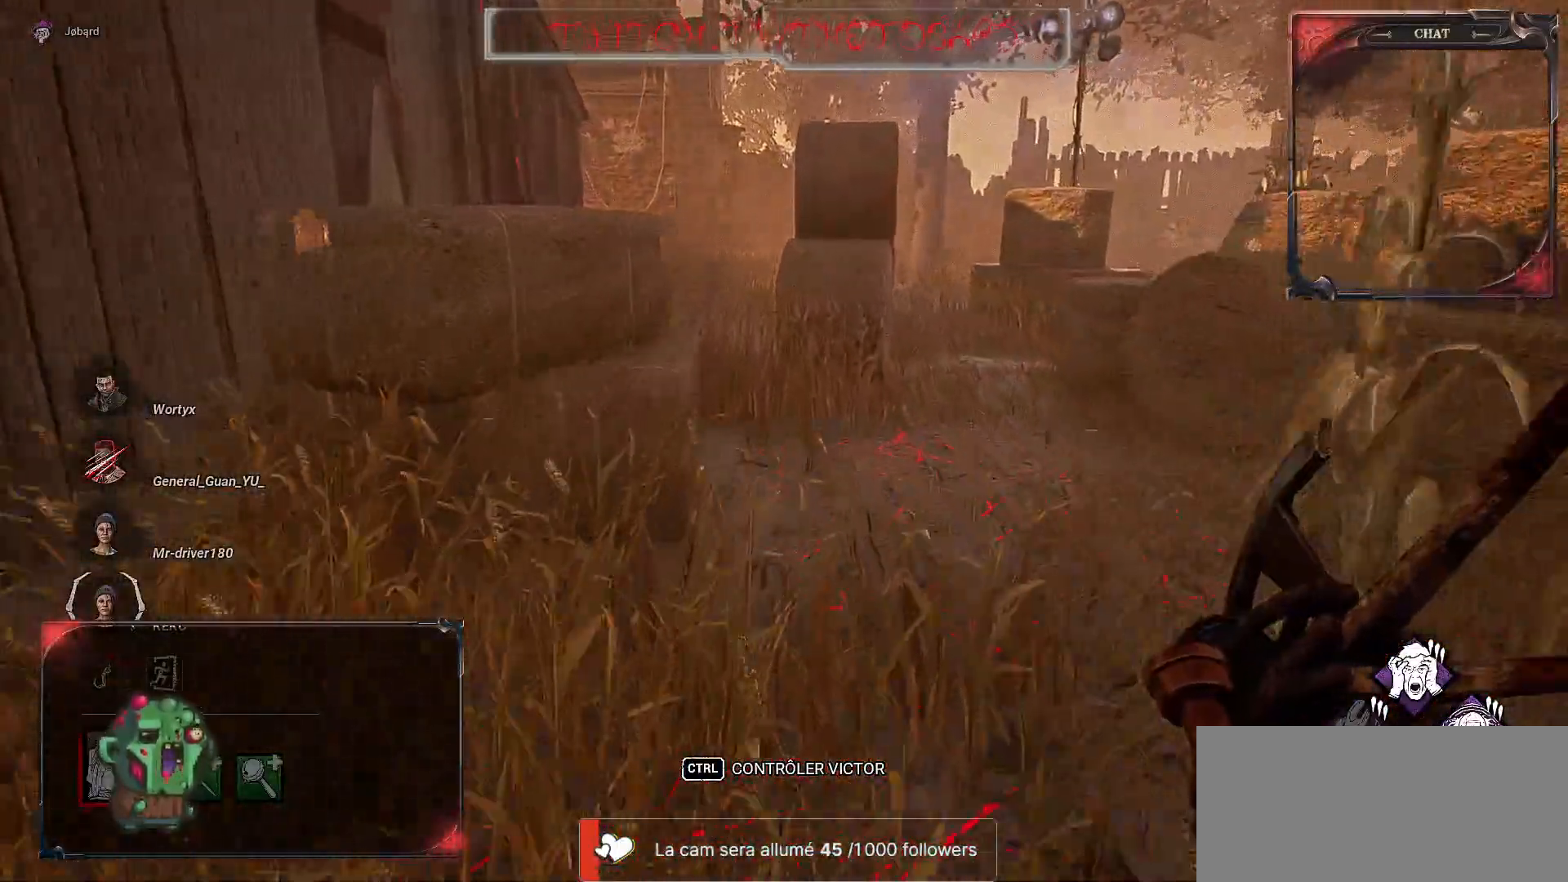
{"keys": ["z"], "mouse": [], "events": []}